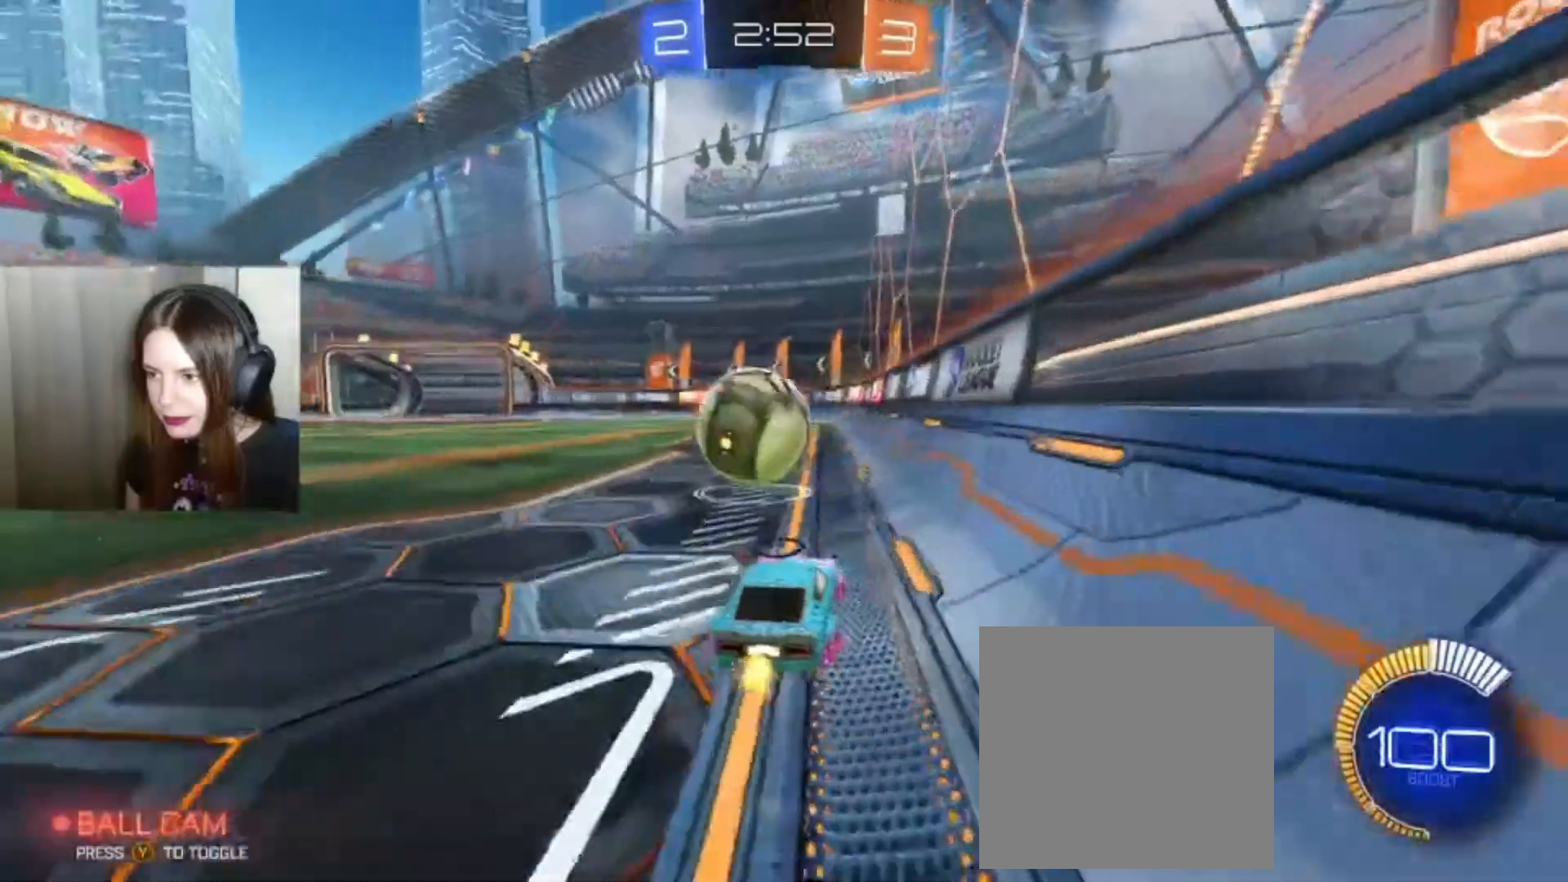
Gameplay with a controller (Xbox layout); each line is a JSON object with the inputs held at the frame after it. "events" lists button and stick changes between this image and that frame as [ms after this image, input, new state], when the widget could be followed in between.
{"buttons": ["R2"], "left_stick": "left", "right_stick": "center", "events": []}
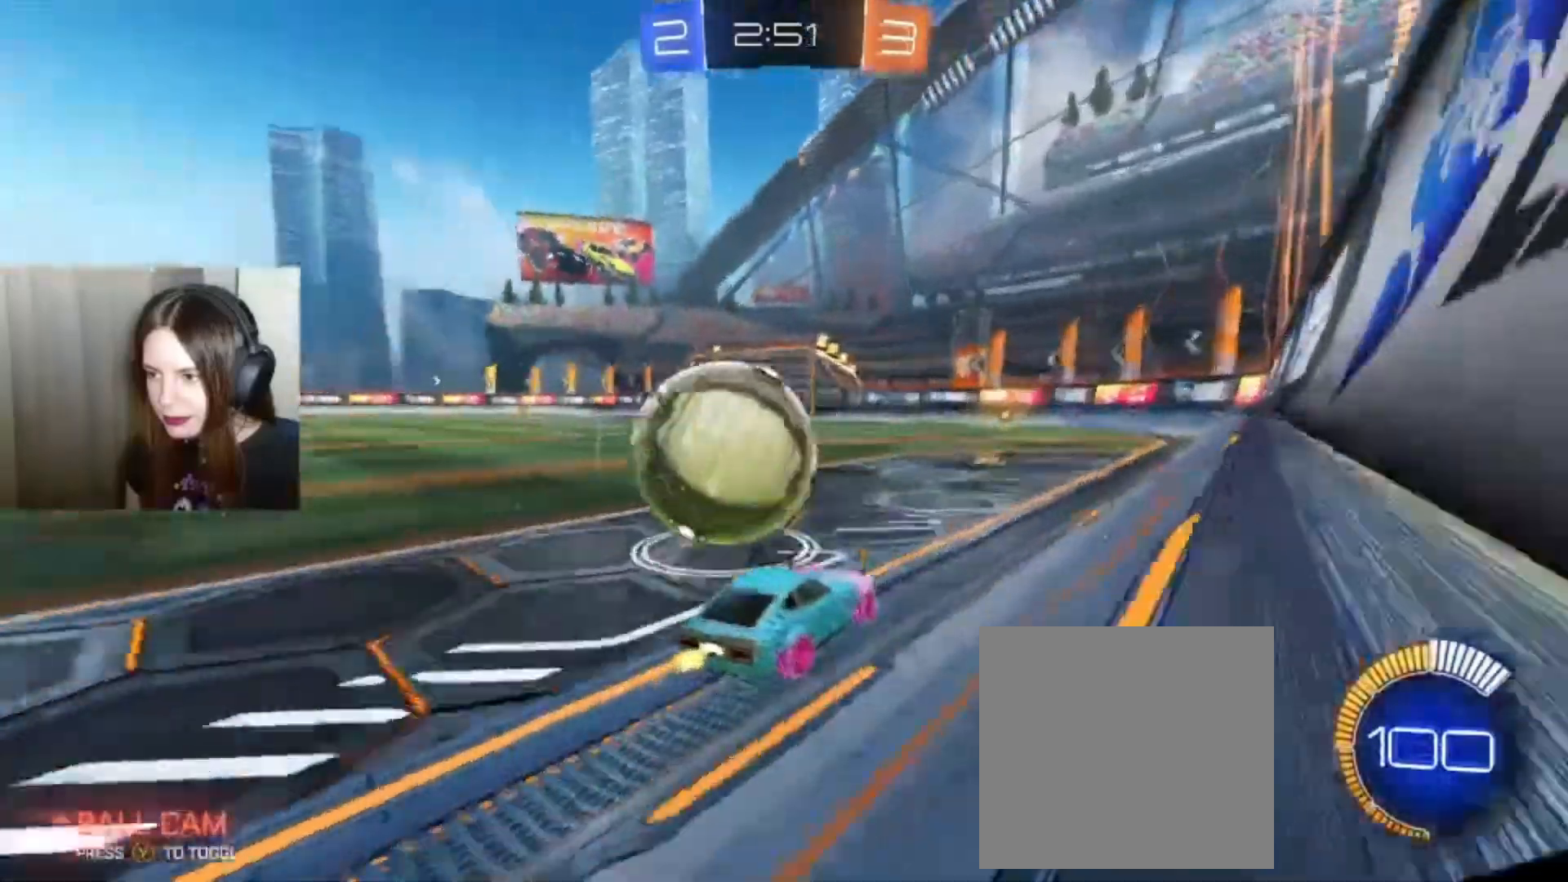
{"buttons": [], "left_stick": "left", "right_stick": "center", "events": [[100, "R2", "up"]]}
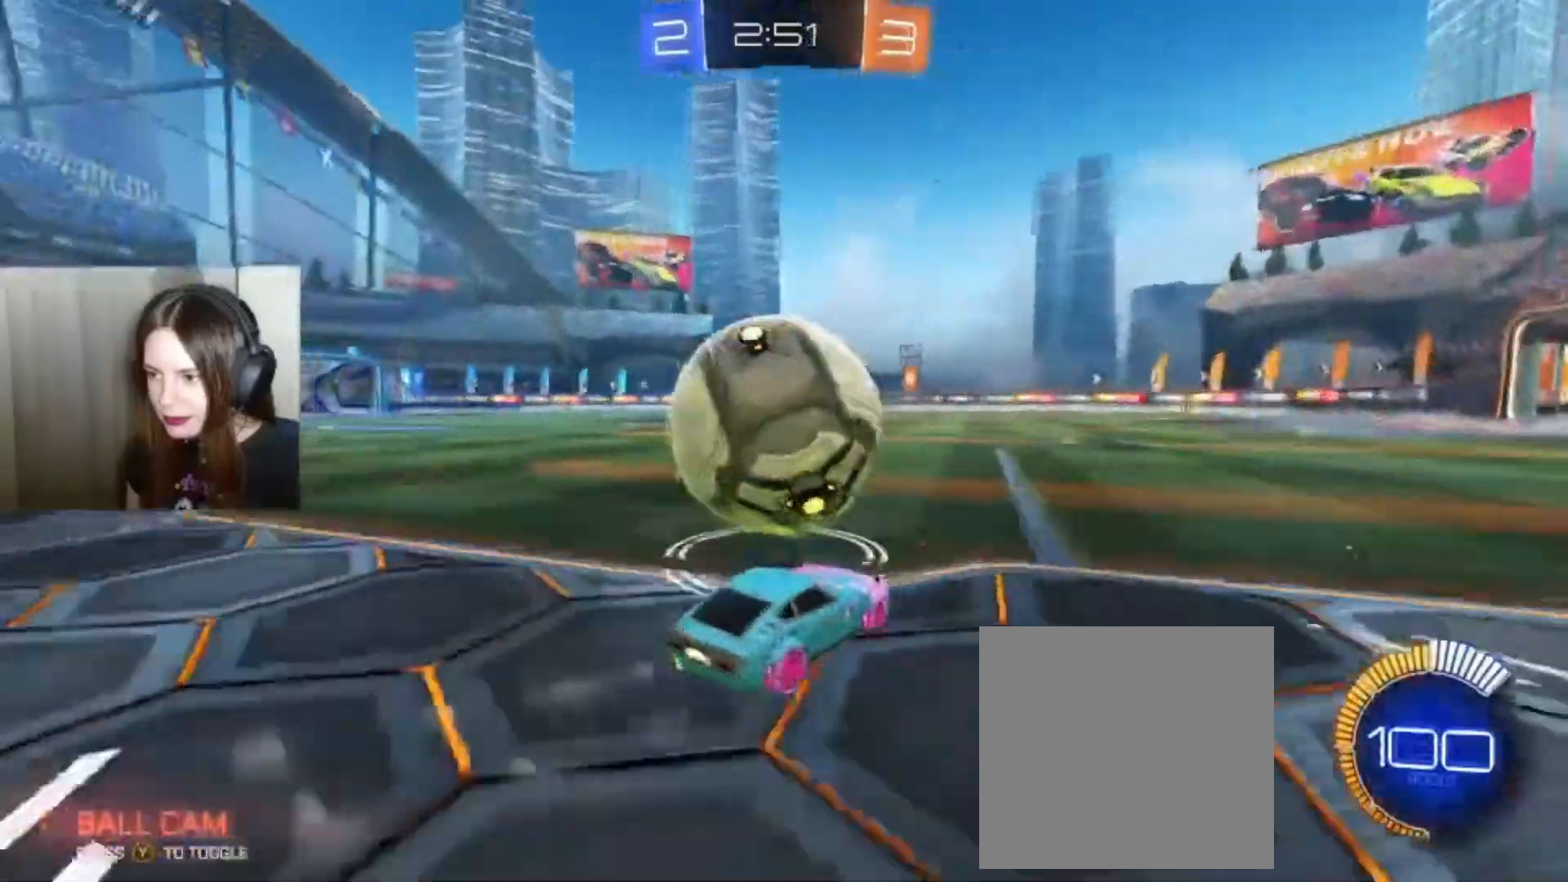
{"buttons": ["B", "R2"], "left_stick": "right", "right_stick": "center", "events": [[267, "R2", "down"], [367, "B", "down"], [400, "left_stick", "right"]]}
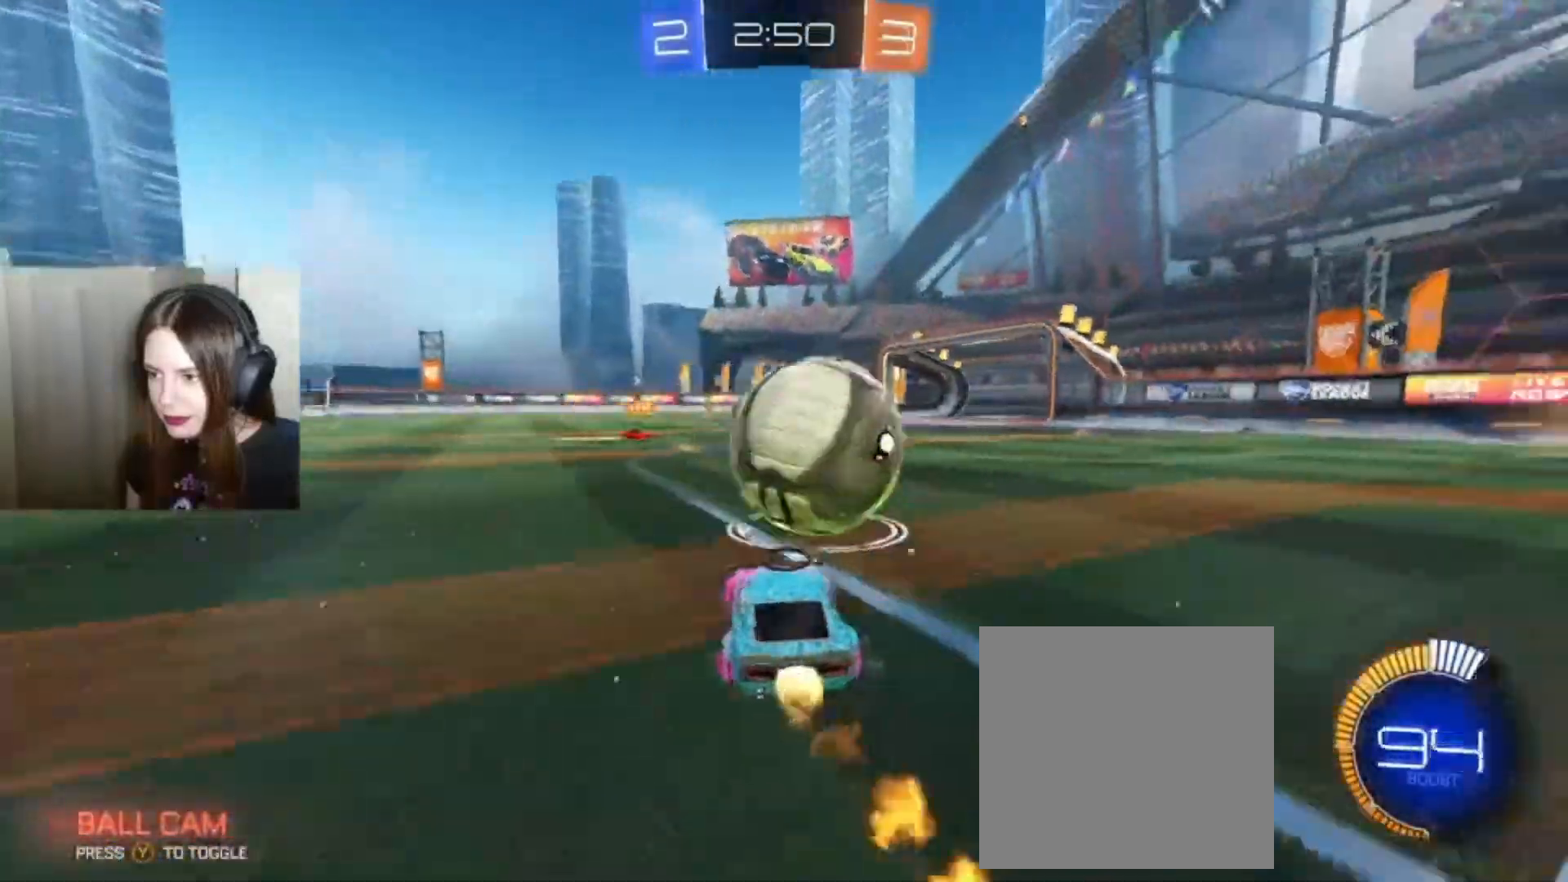
{"buttons": ["B", "R2"], "left_stick": "left", "right_stick": "center", "events": [[100, "left_stick", "left"]]}
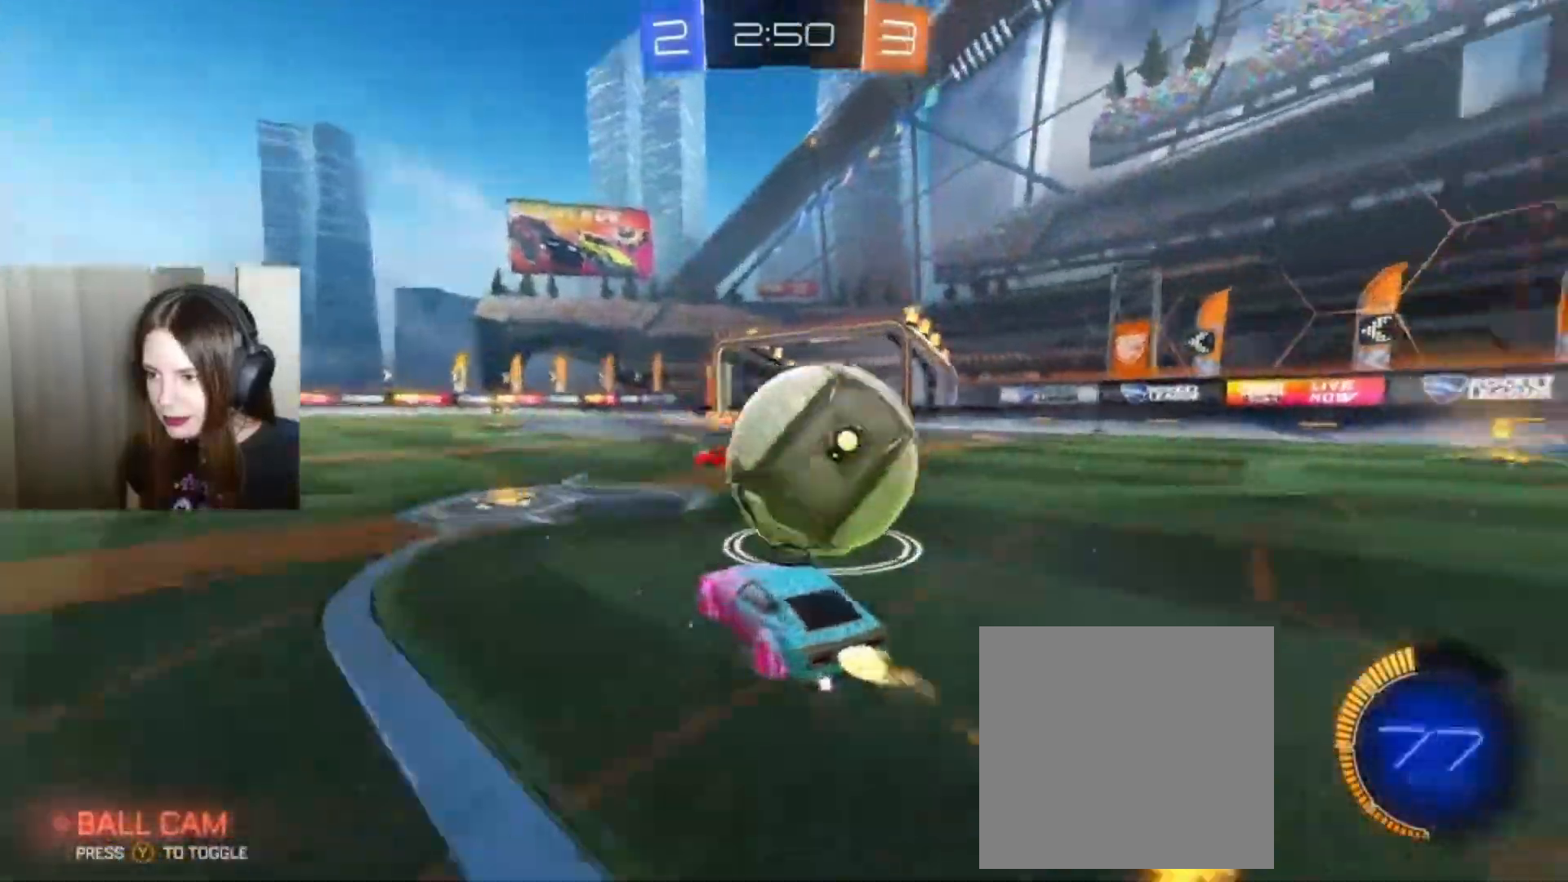
{"buttons": ["A", "R2"], "left_stick": "right", "right_stick": "center", "events": [[100, "B", "up"], [100, "left_stick", "right"], [433, "A", "down"]]}
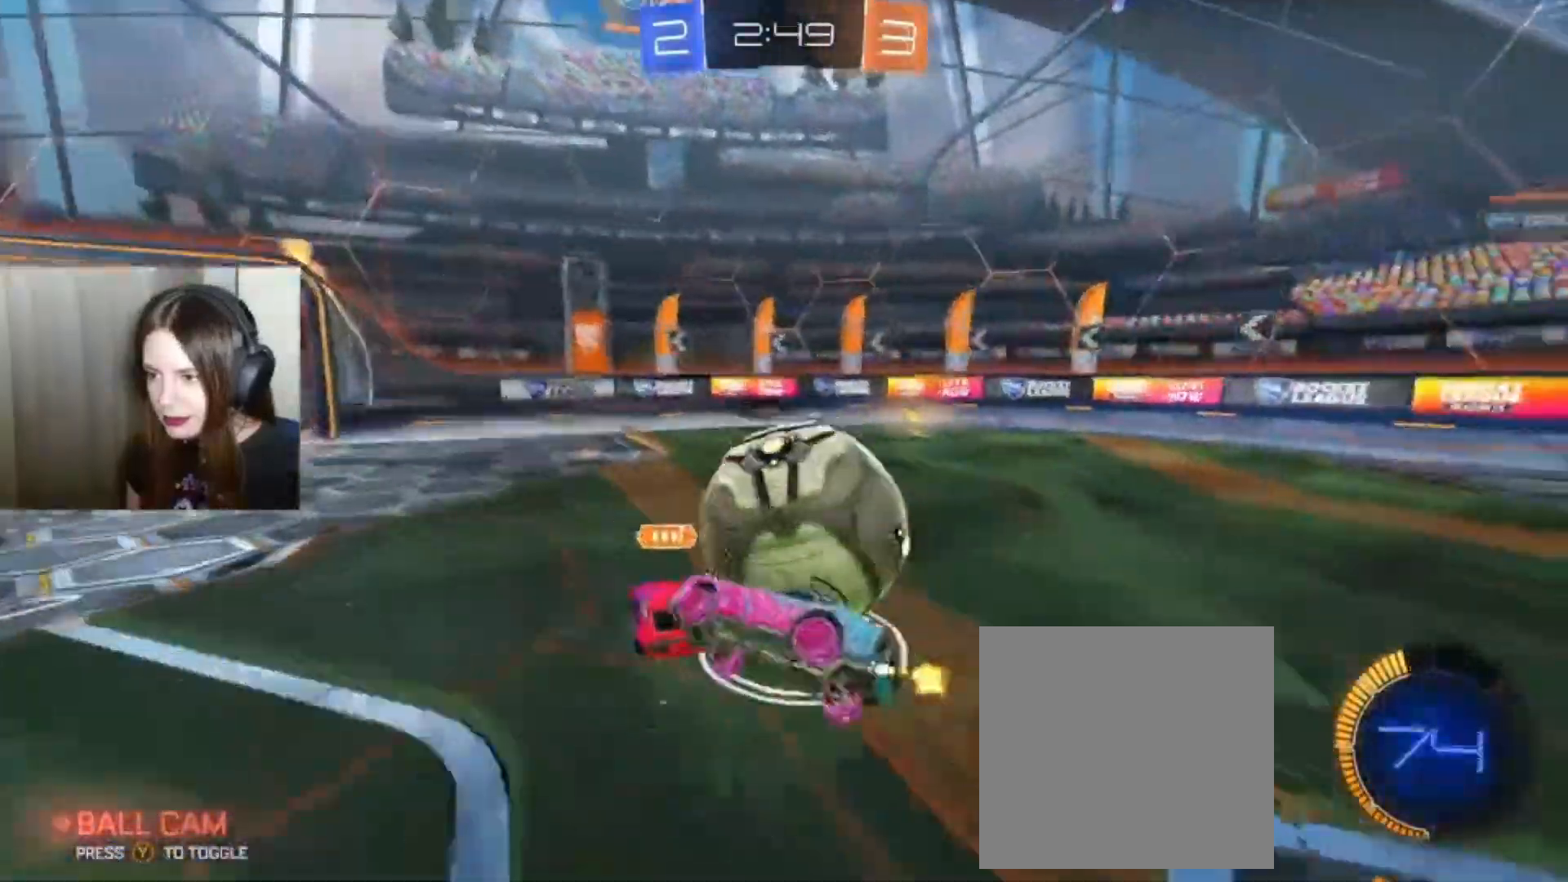
{"buttons": [], "left_stick": "center", "right_stick": "center", "events": [[33, "A", "up"], [467, "R2", "up"], [467, "left_stick", "center"]]}
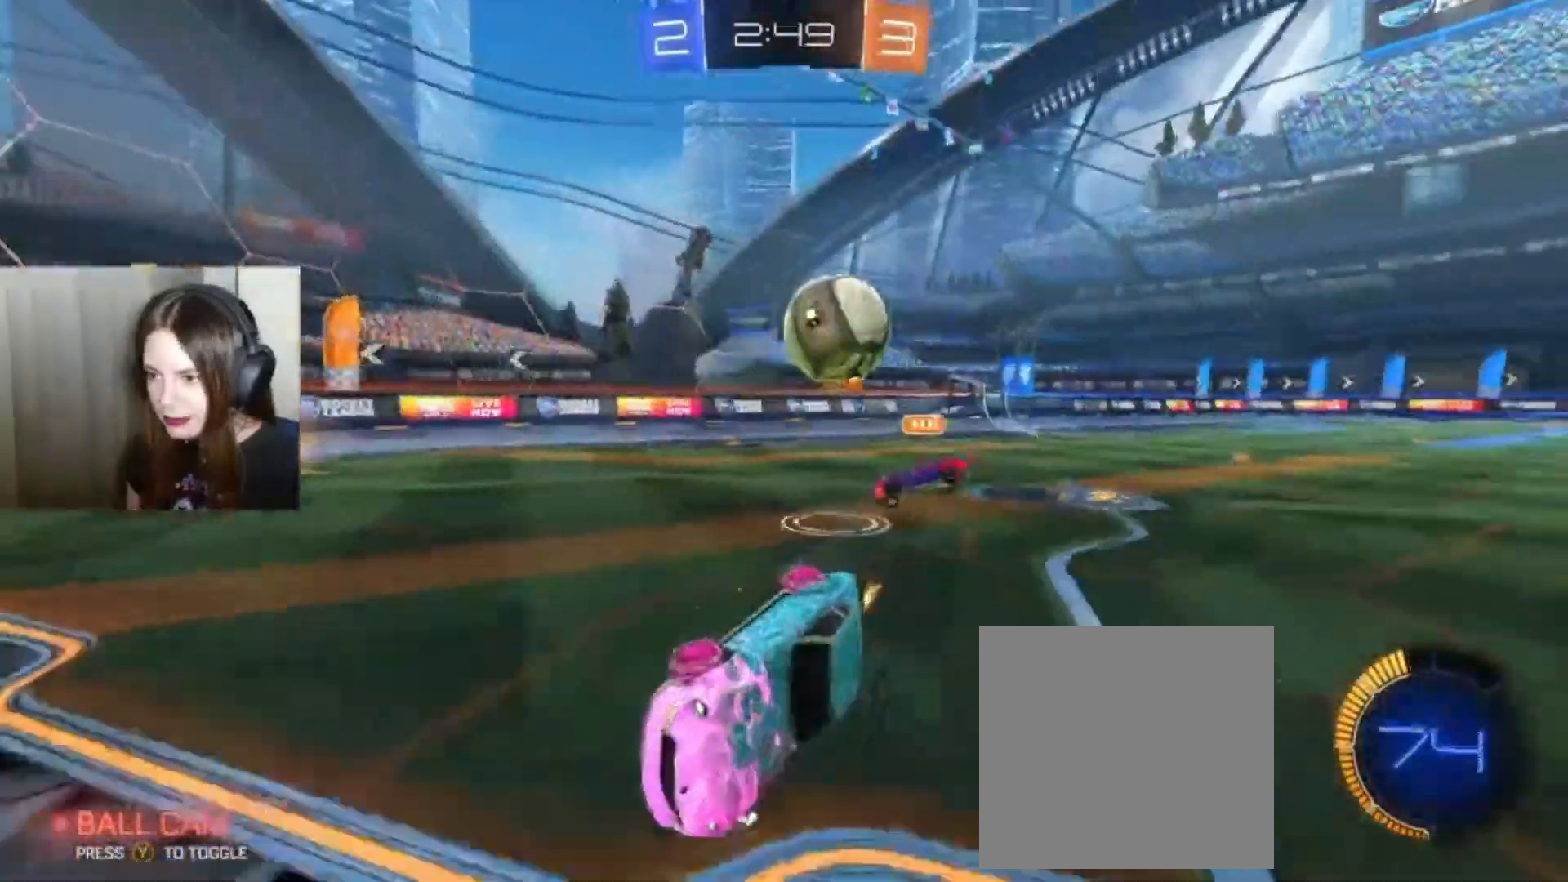
{"buttons": ["X"], "left_stick": "left", "right_stick": "center", "events": [[200, "left_stick", "left"], [500, "X", "down"]]}
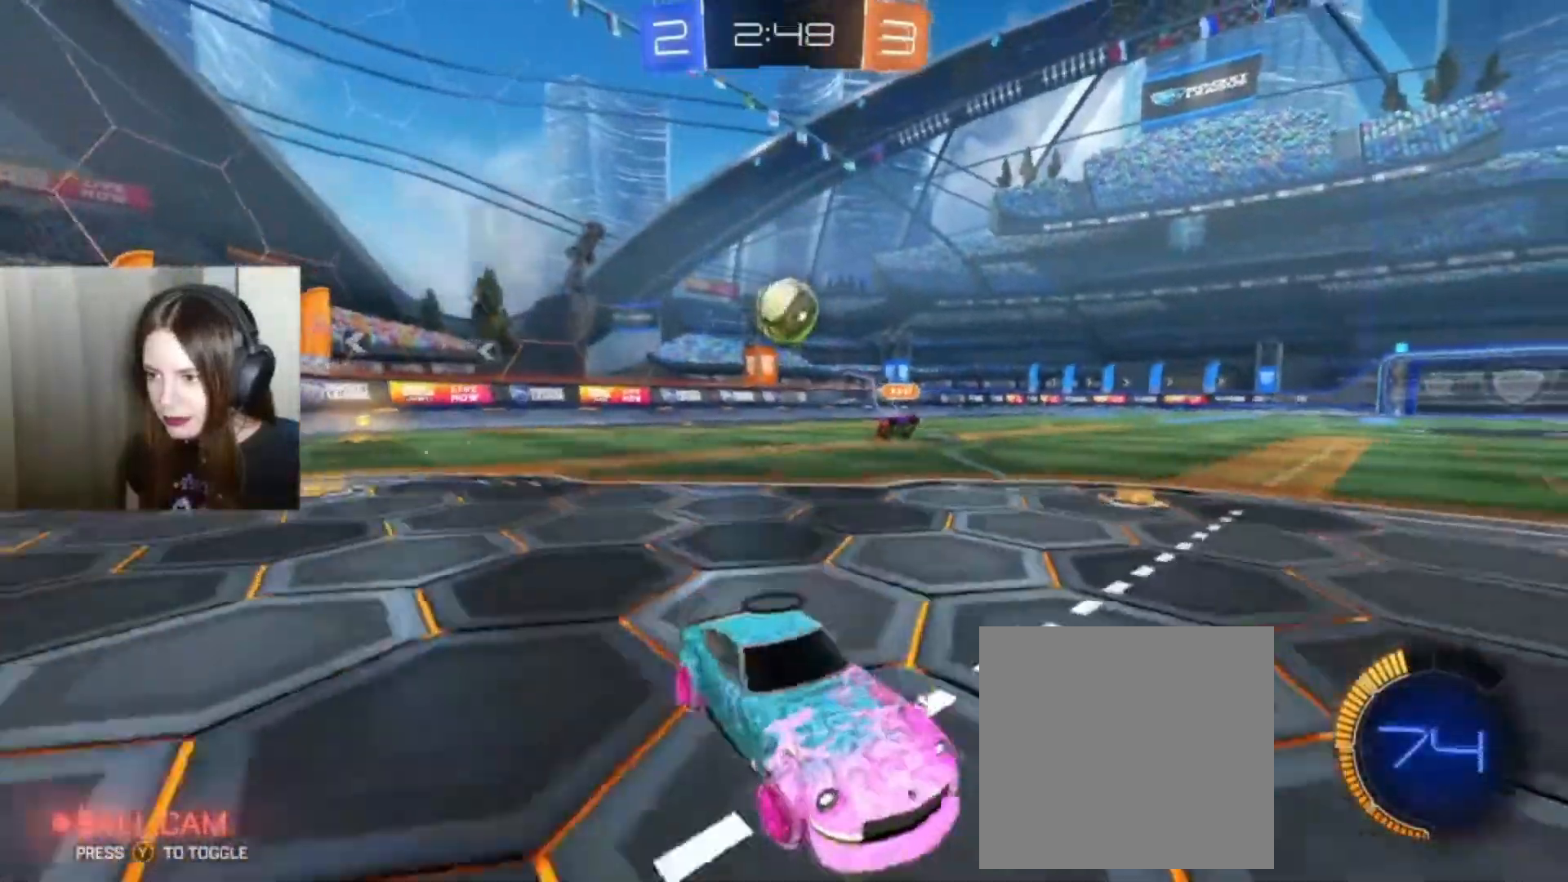
{"buttons": ["R2"], "left_stick": "left", "right_stick": "center", "events": [[100, "X", "up"], [367, "R2", "down"]]}
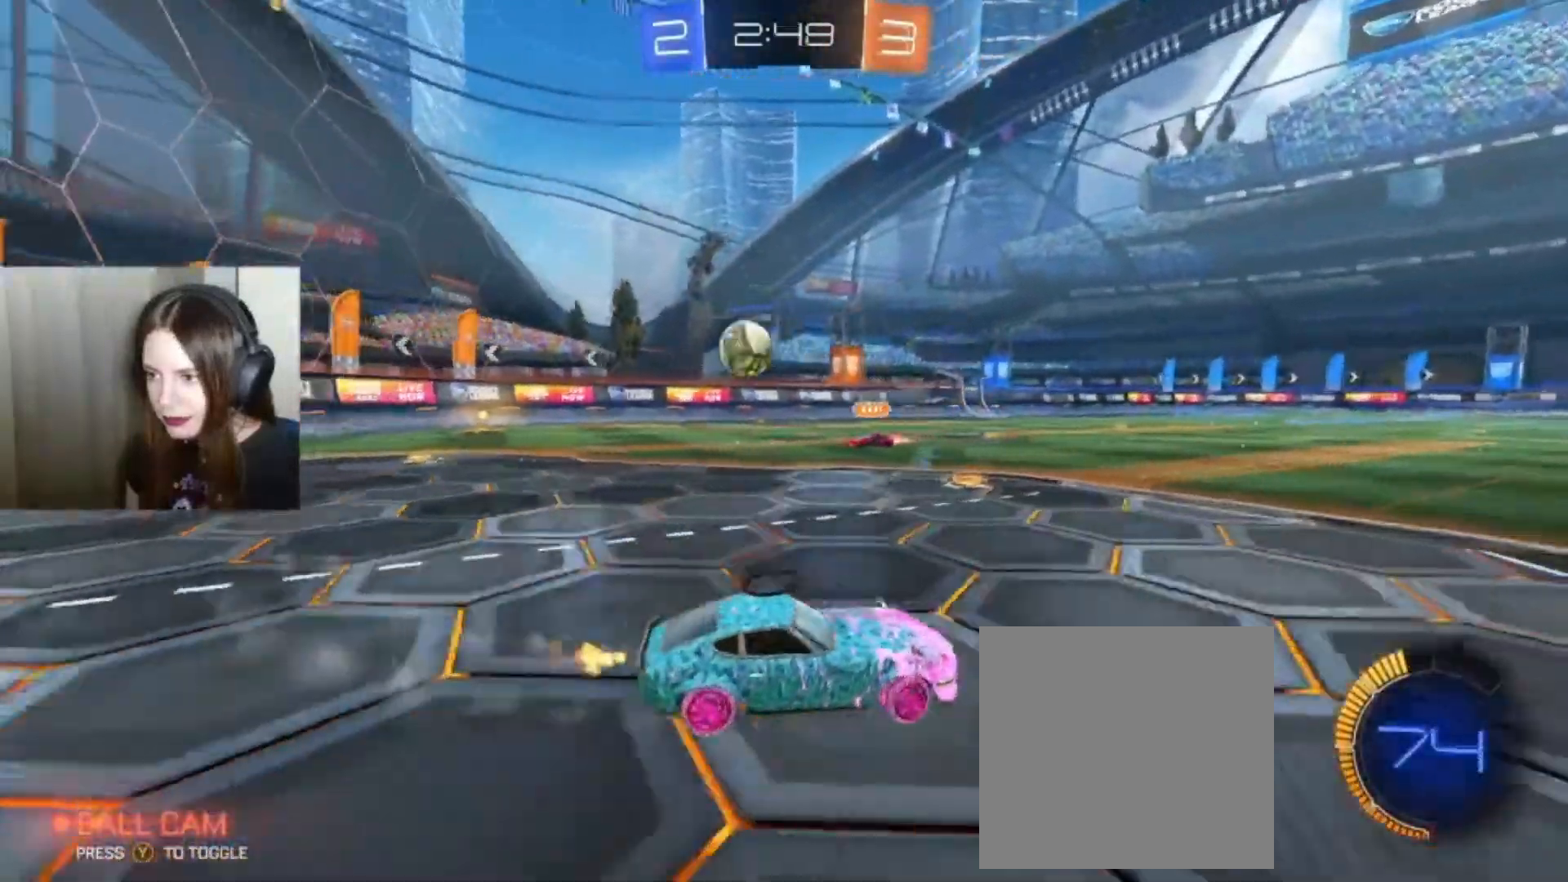
{"buttons": ["B", "X", "R2"], "left_stick": "left", "right_stick": "center", "events": [[333, "B", "down"], [500, "X", "down"]]}
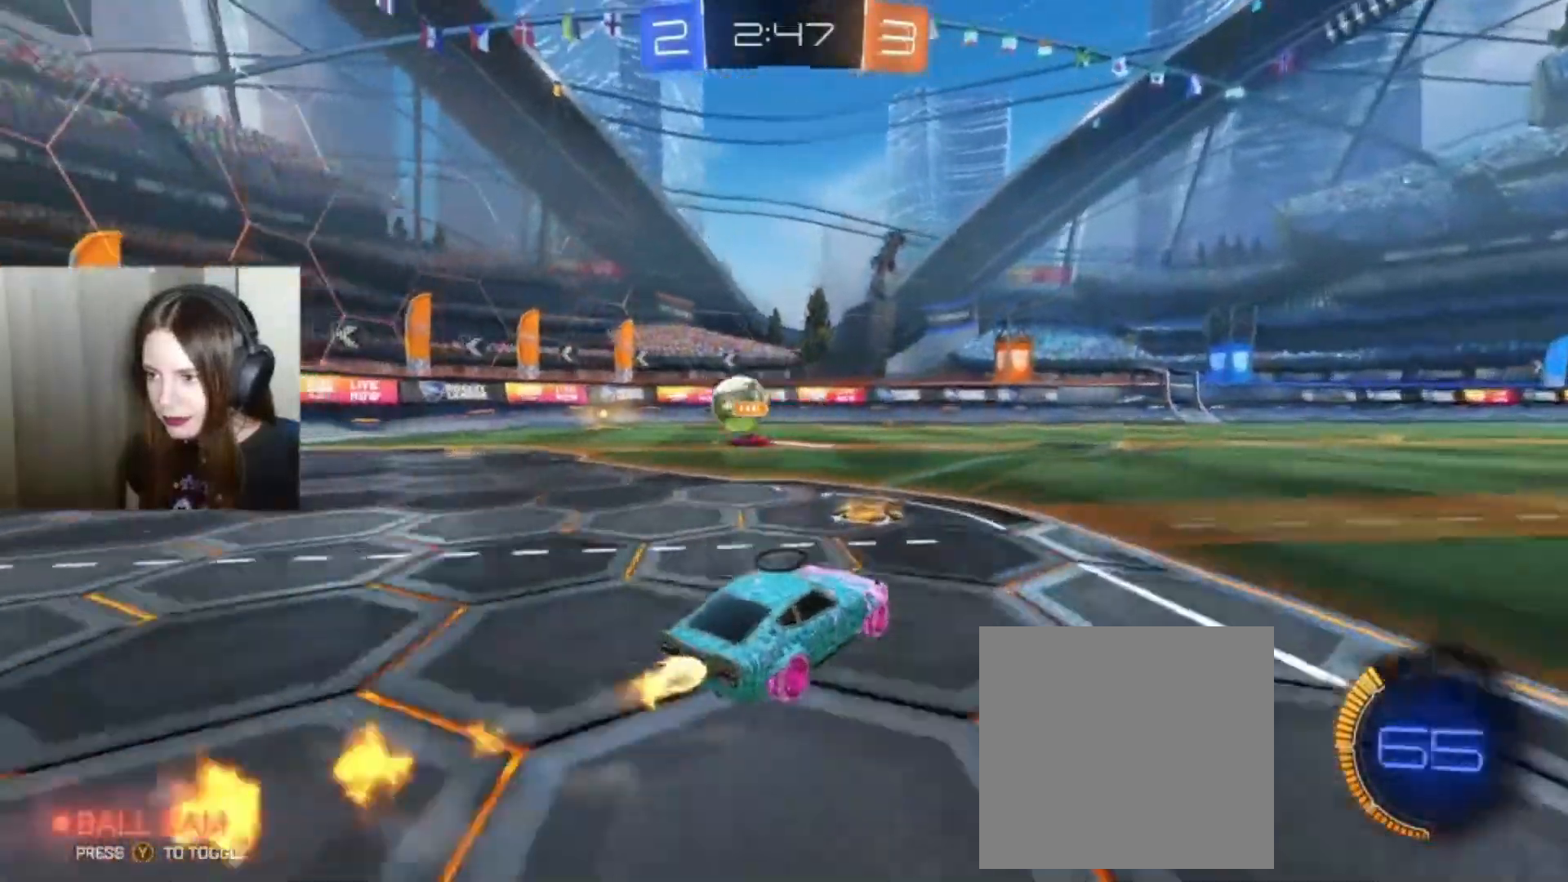
{"buttons": ["R2"], "left_stick": "right", "right_stick": "center", "events": [[133, "left_stick", "center"], [167, "B", "up"], [300, "X", "up"], [333, "left_stick", "right"]]}
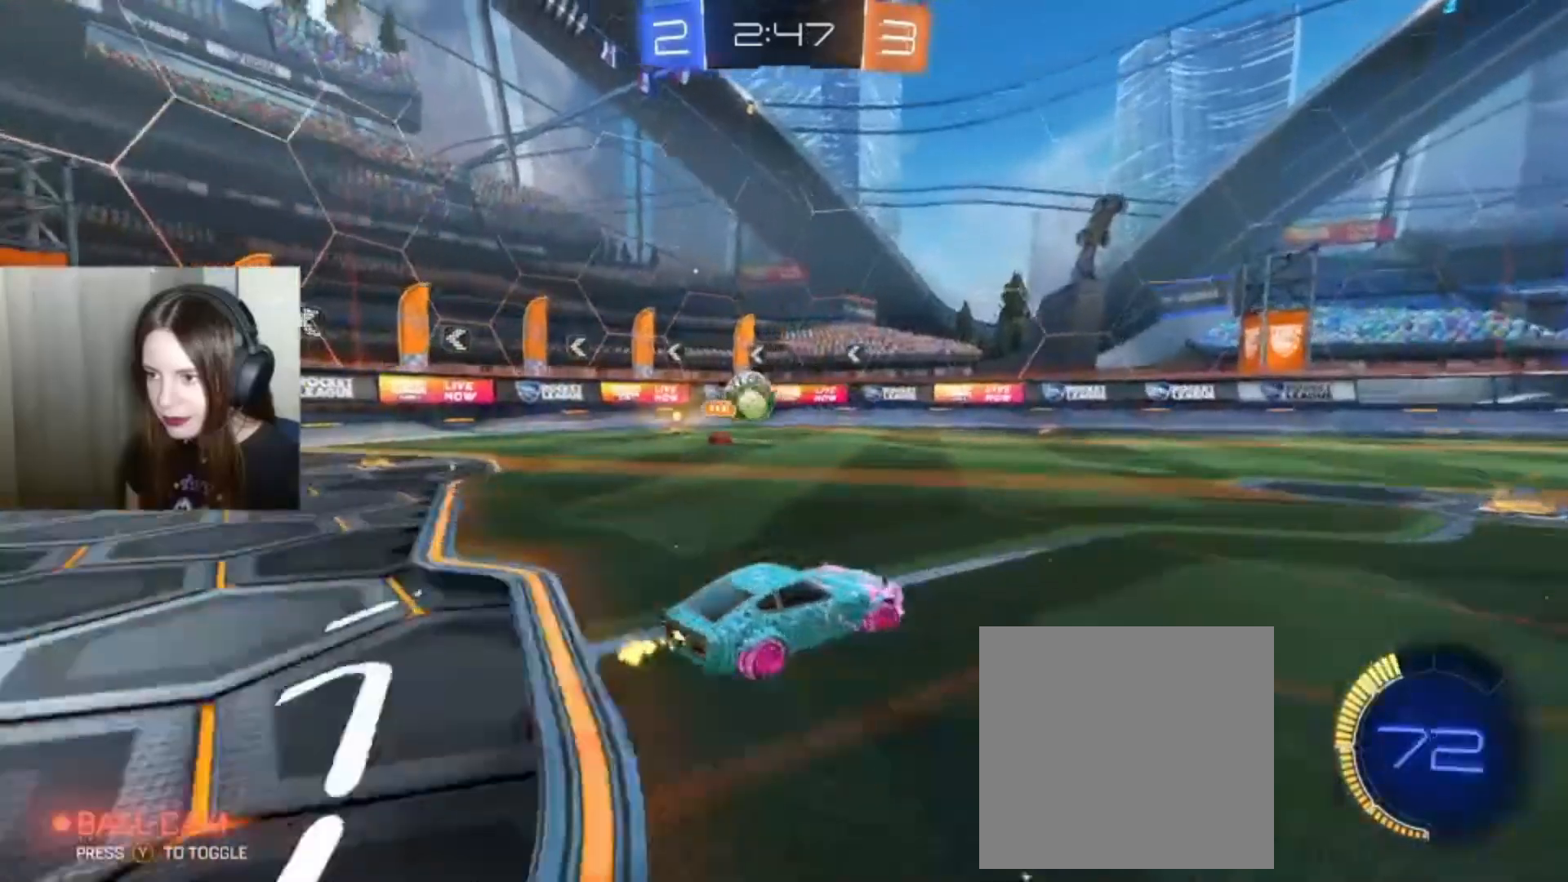
{"buttons": ["R2"], "left_stick": "center", "right_stick": "center", "events": [[400, "left_stick", "center"]]}
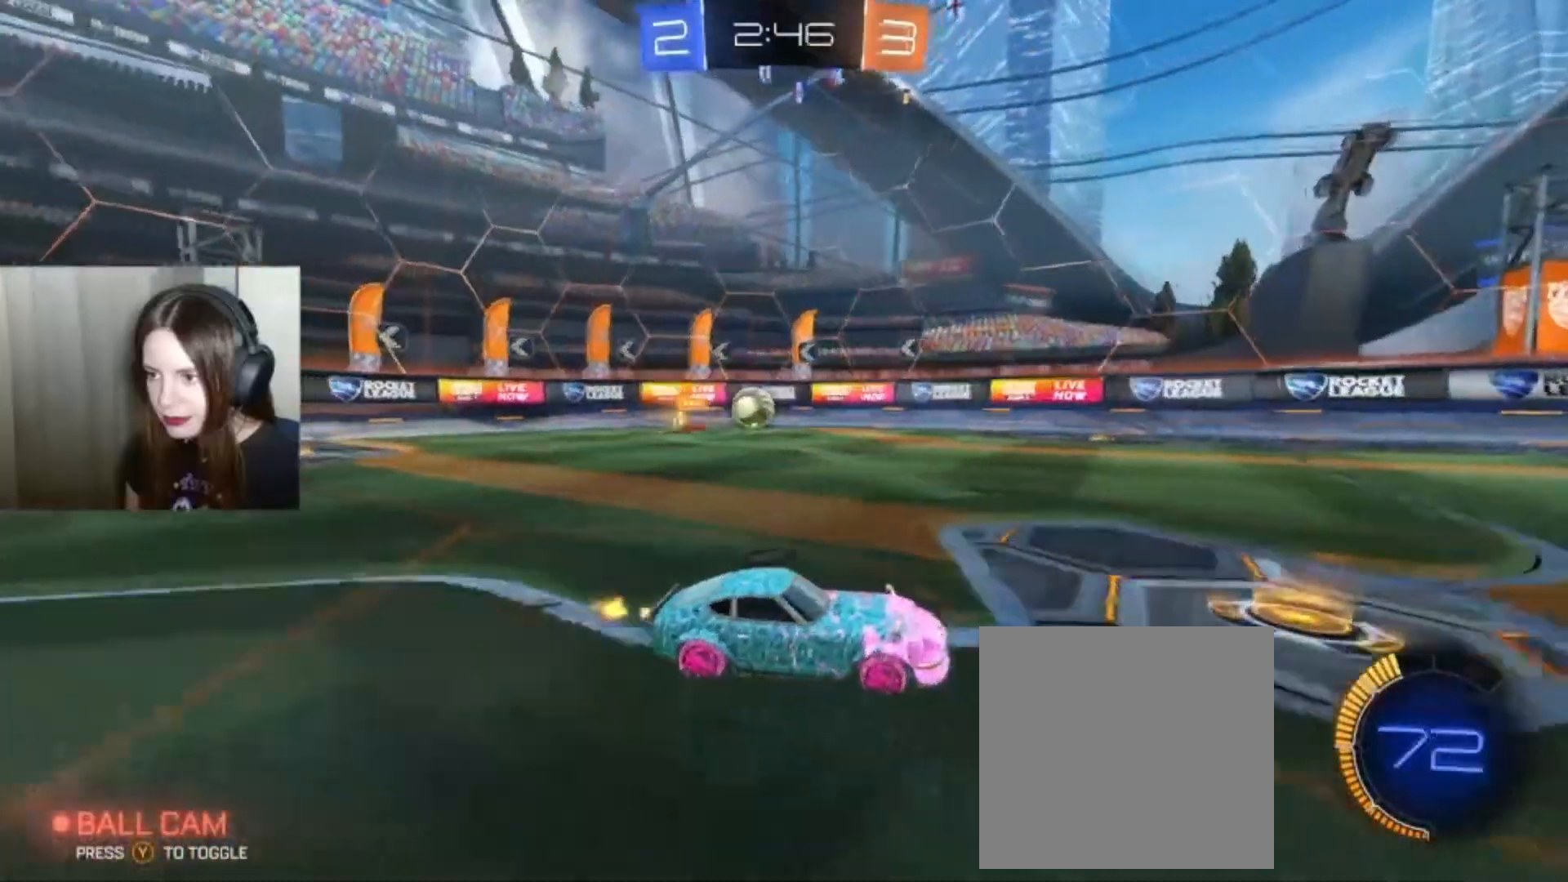
{"buttons": ["R2"], "left_stick": "right", "right_stick": "center", "events": [[500, "left_stick", "right"]]}
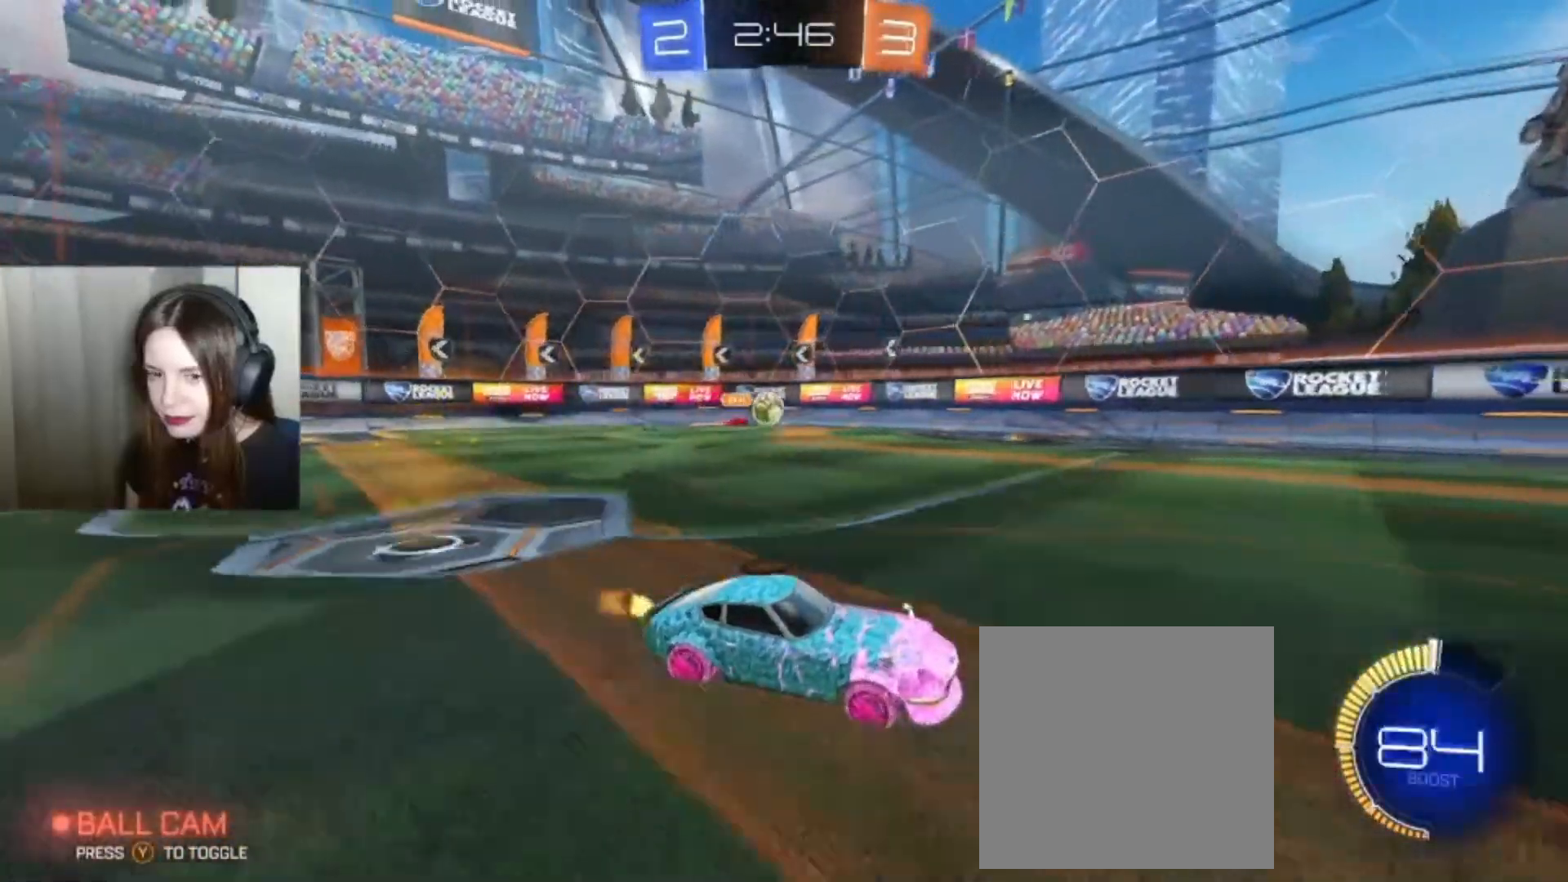
{"buttons": ["R2"], "left_stick": "left", "right_stick": "center", "events": [[167, "left_stick", "center"], [433, "left_stick", "left"]]}
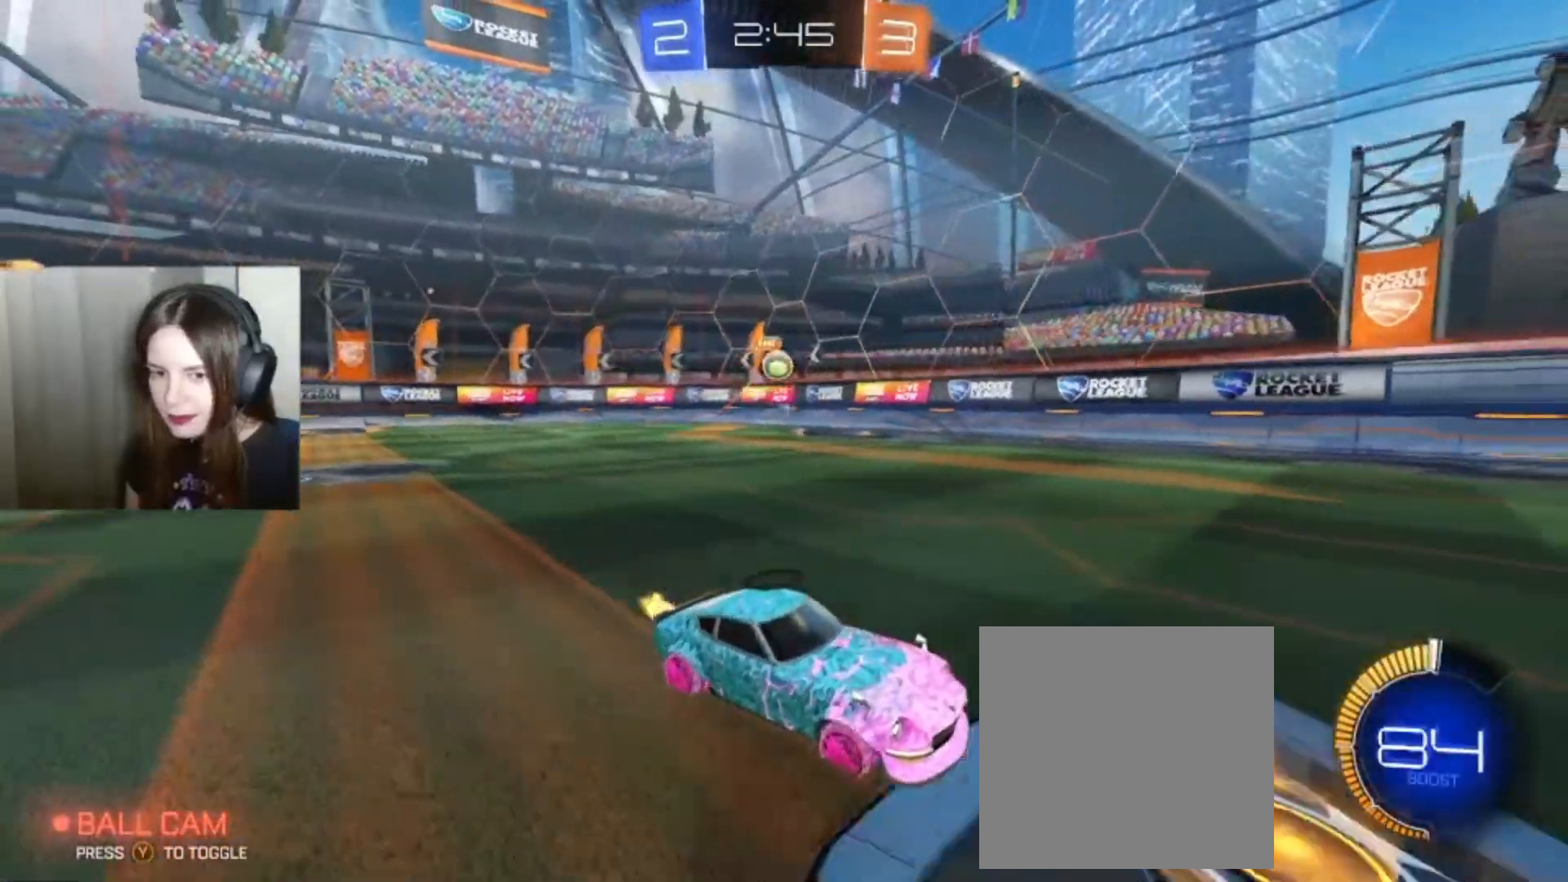
{"buttons": ["R2"], "left_stick": "center", "right_stick": "center", "events": [[100, "left_stick", "center"]]}
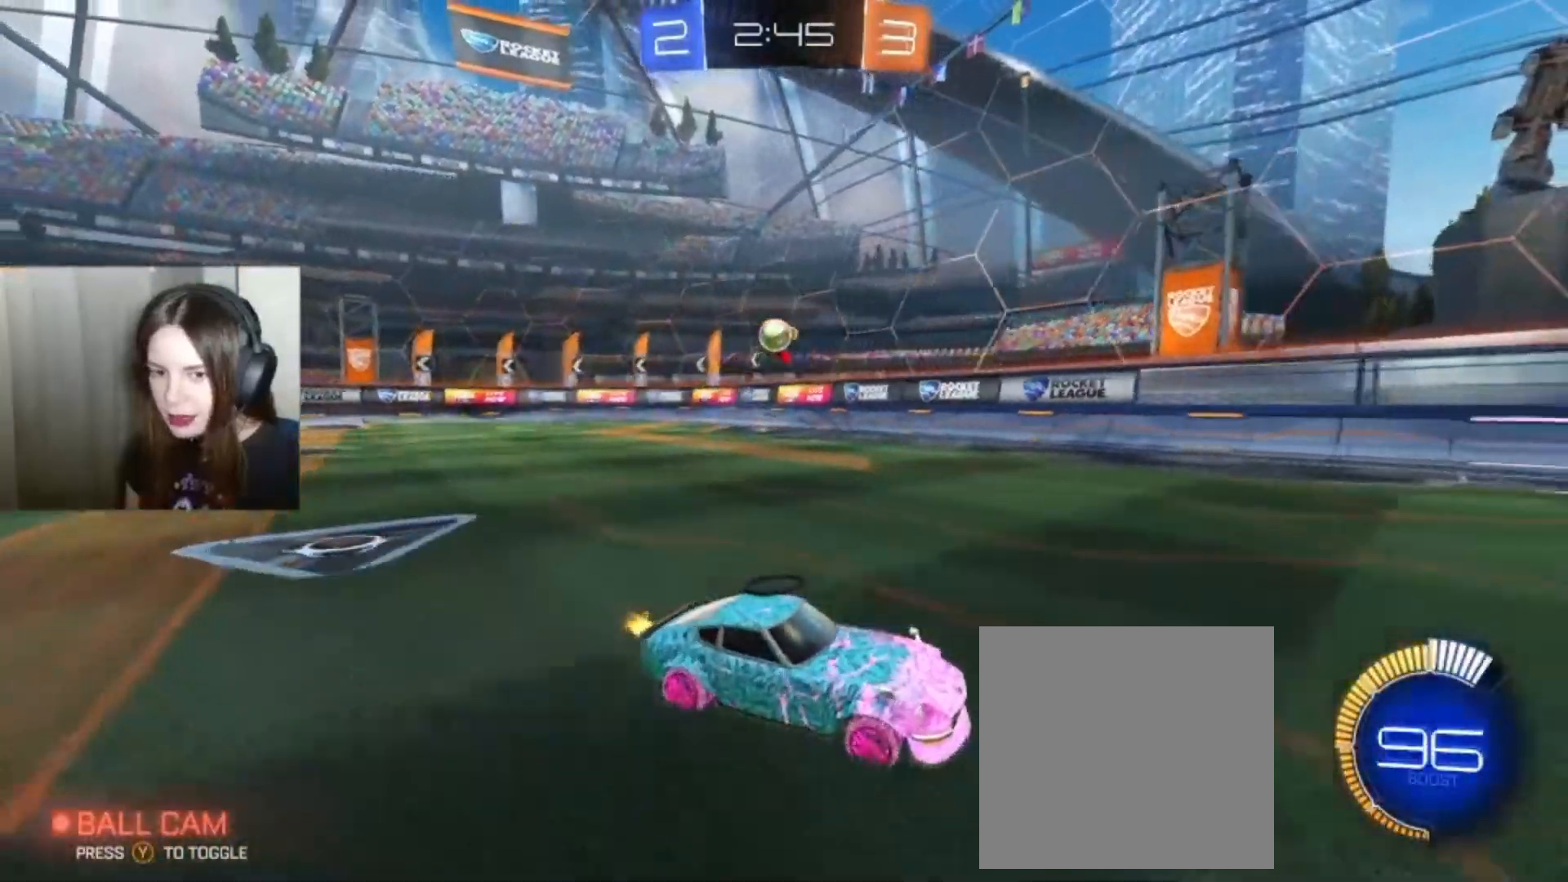
{"buttons": ["R2"], "left_stick": "right", "right_stick": "center", "events": [[67, "left_stick", "left"], [233, "left_stick", "center"], [400, "left_stick", "right"]]}
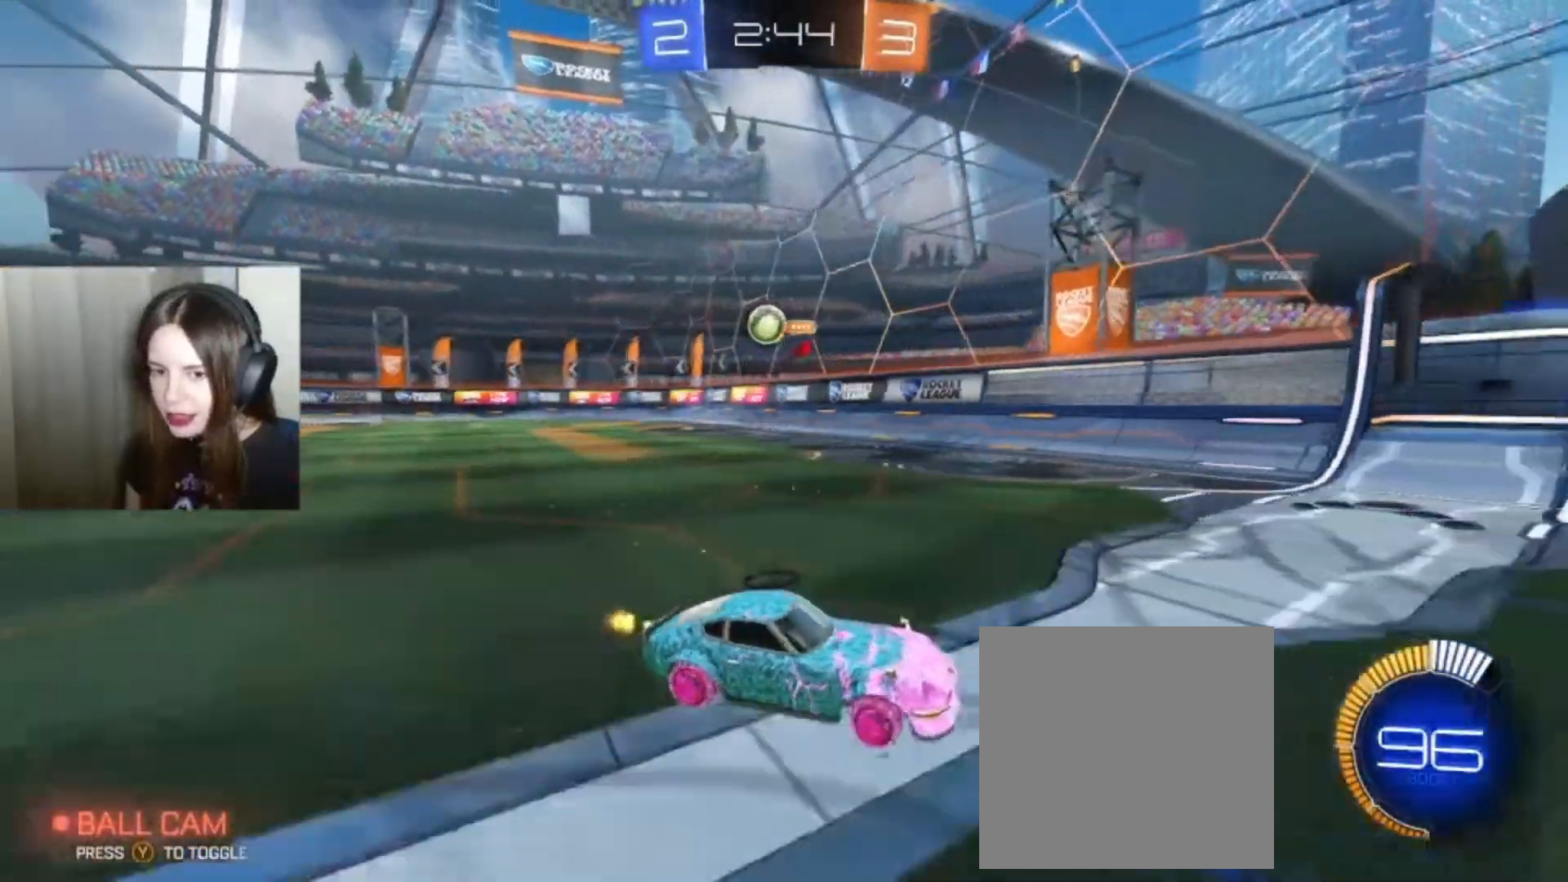
{"buttons": ["R2"], "left_stick": "right", "right_stick": "center", "events": []}
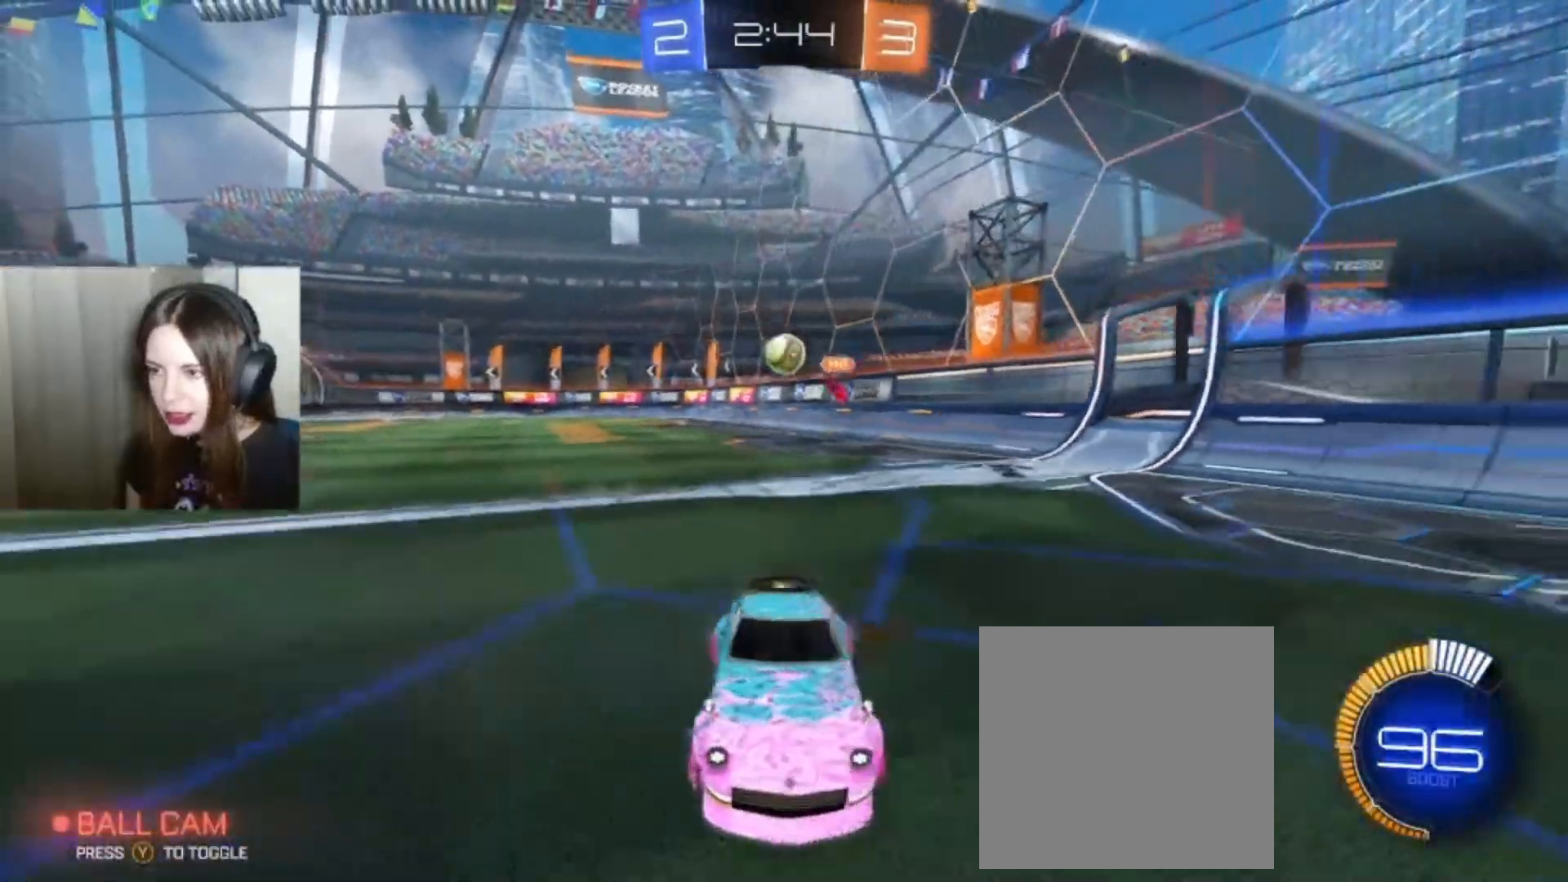
{"buttons": ["R2"], "left_stick": "left", "right_stick": "center", "events": [[100, "R2", "up"], [167, "left_stick", "center"], [300, "left_stick", "left"], [400, "R2", "down"]]}
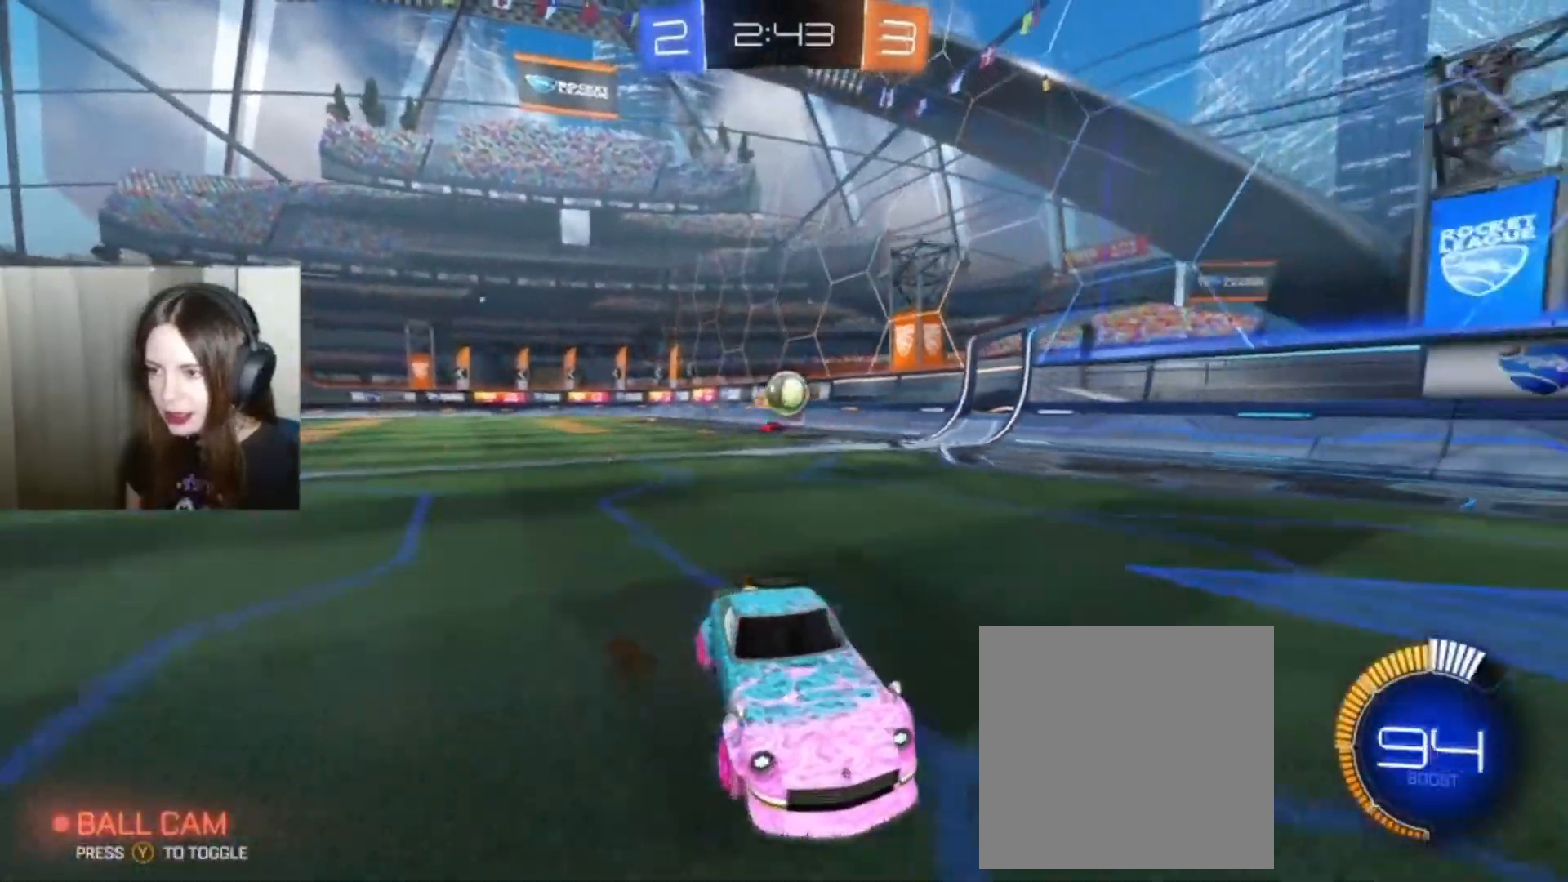
{"buttons": ["R2"], "left_stick": "center", "right_stick": "center", "events": [[33, "B", "down"], [33, "left_stick", "center"], [133, "left_stick", "right"], [267, "B", "up"], [300, "left_stick", "center"]]}
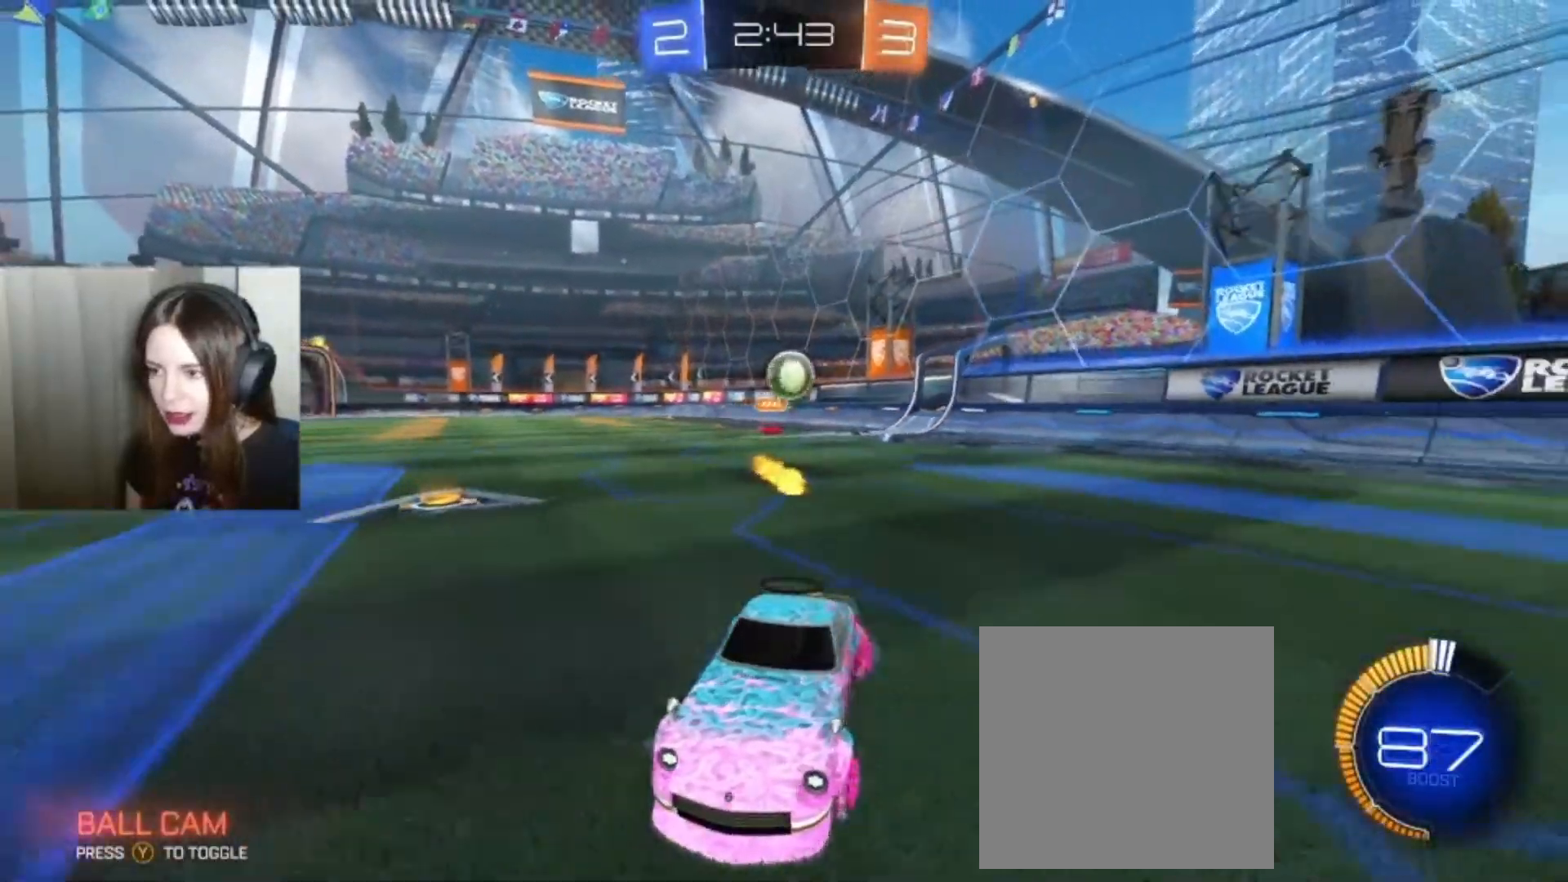
{"buttons": ["R2"], "left_stick": "left", "right_stick": "center", "events": [[33, "left_stick", "right"], [367, "B", "down"], [433, "left_stick", "center"], [467, "B", "up"], [500, "left_stick", "left"]]}
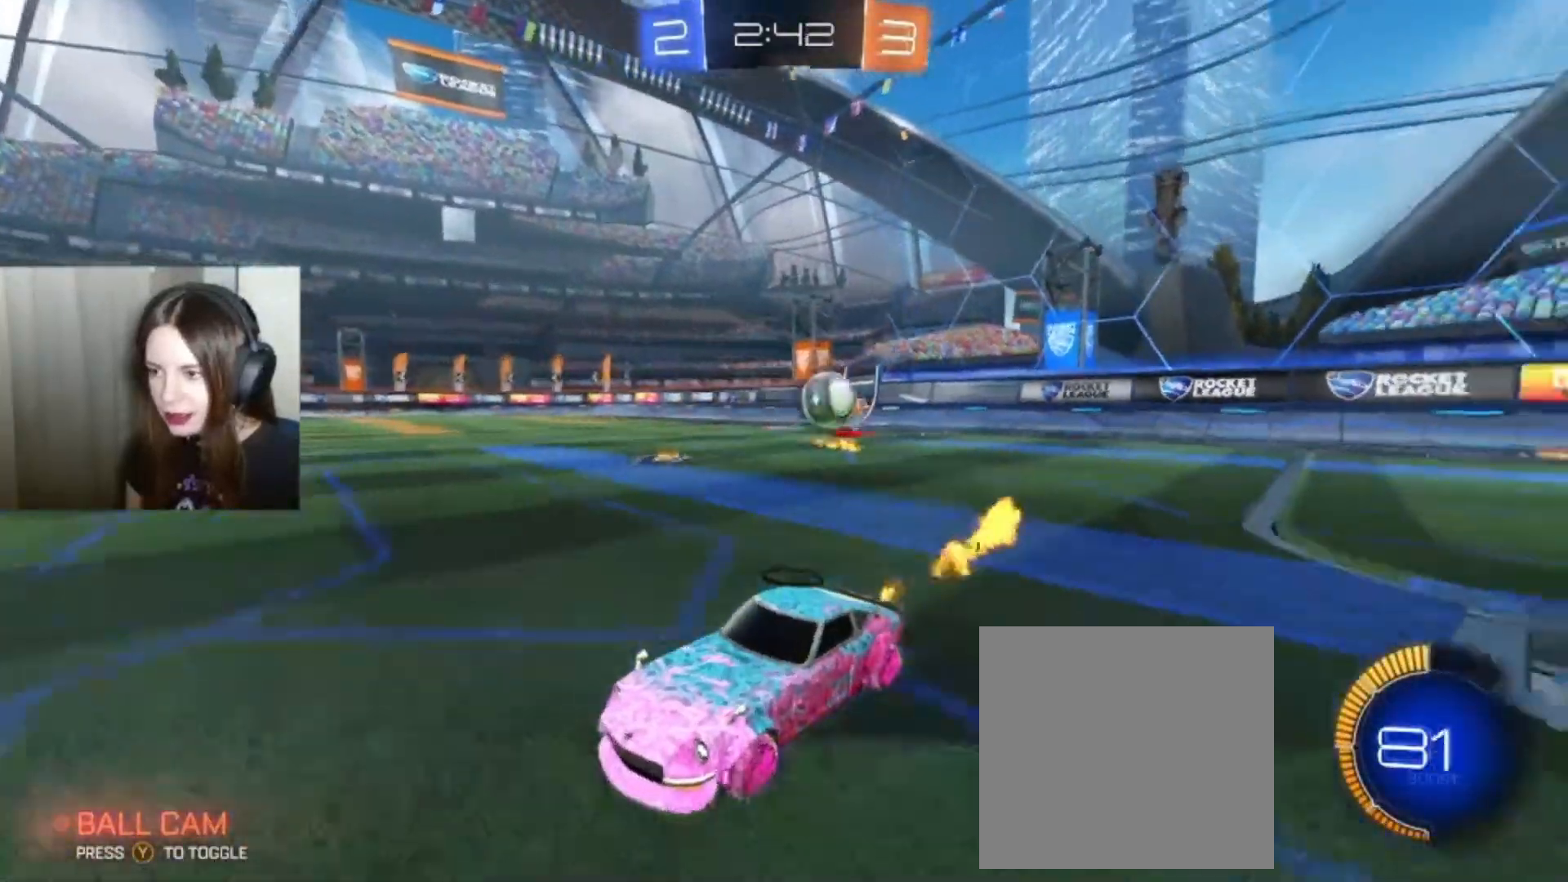
{"buttons": ["R2"], "left_stick": "left", "right_stick": "center", "events": []}
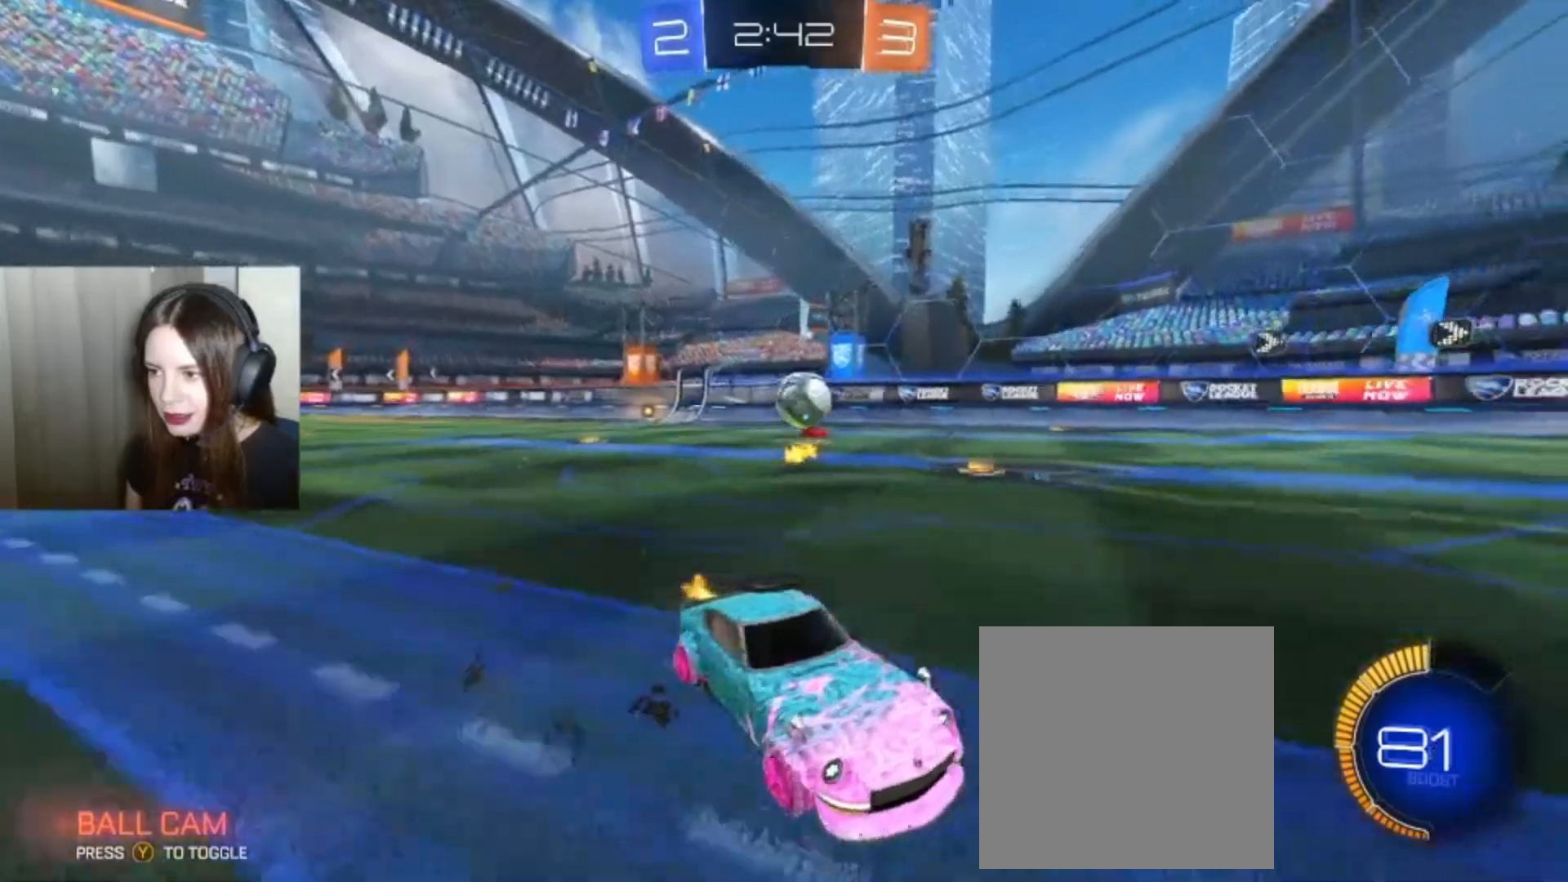
{"buttons": [], "left_stick": "left", "right_stick": "center", "events": [[100, "R2", "up"]]}
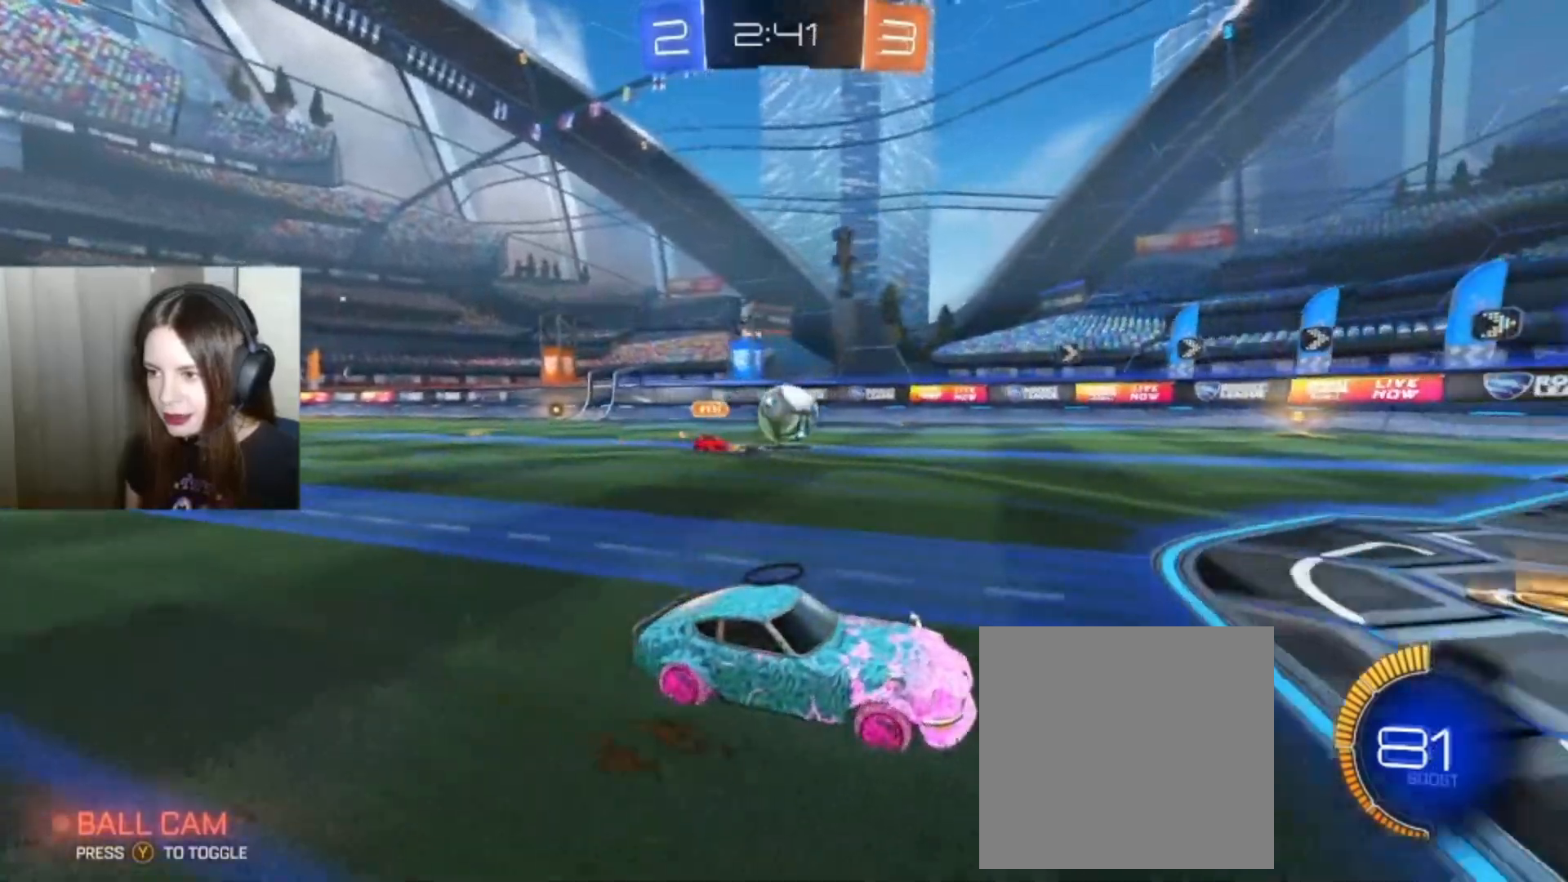
{"buttons": ["R2"], "left_stick": "left", "right_stick": "center", "events": [[133, "R2", "down"]]}
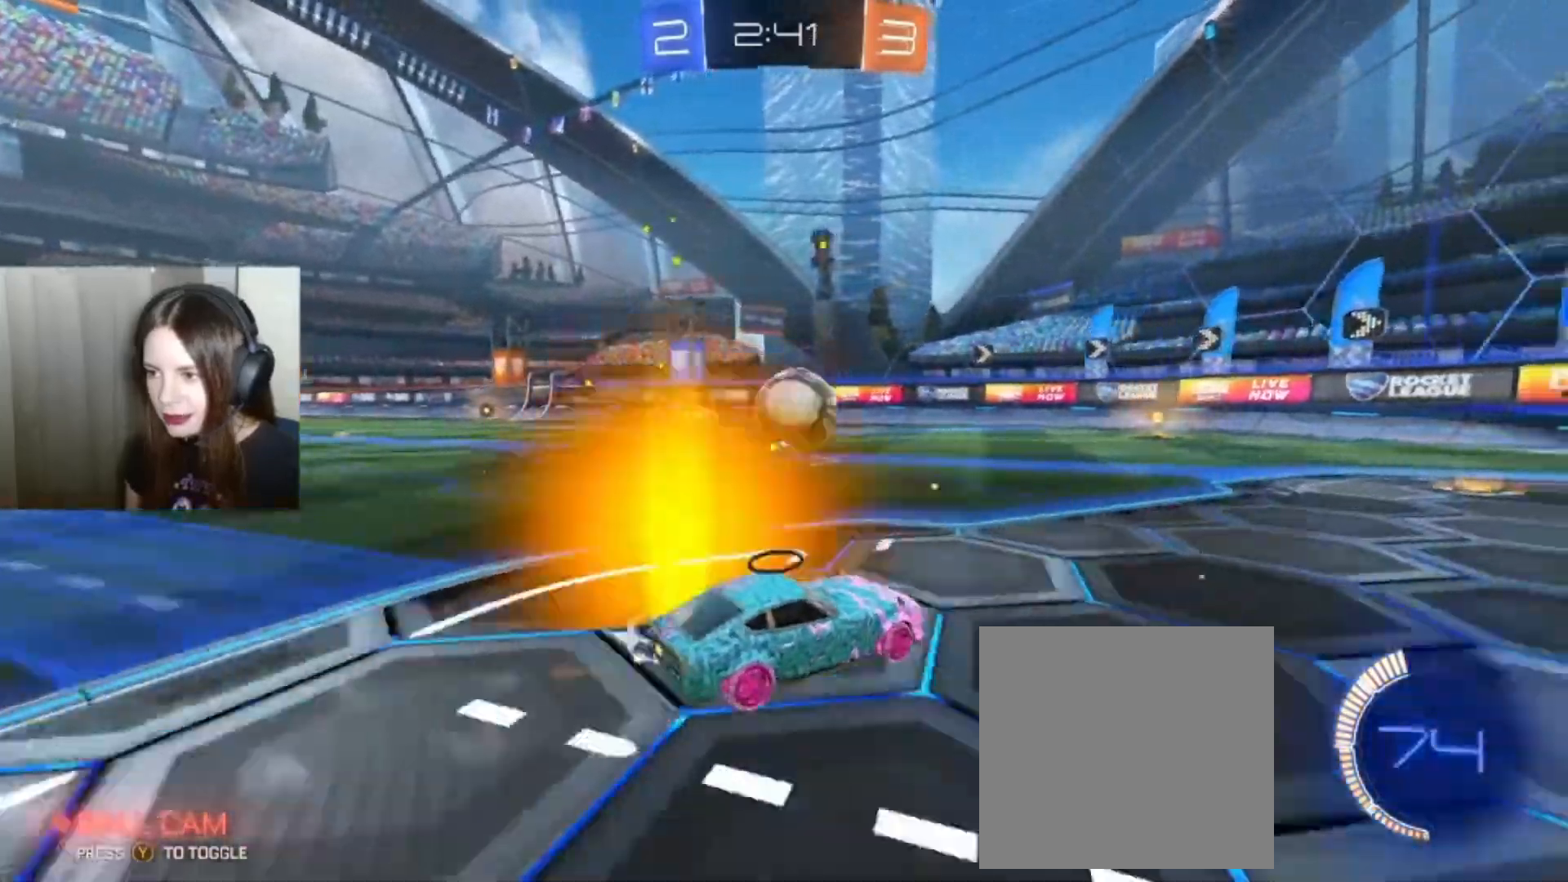
{"buttons": ["B", "R2"], "left_stick": "right", "right_stick": "center", "events": [[200, "left_stick", "right"], [233, "B", "down"]]}
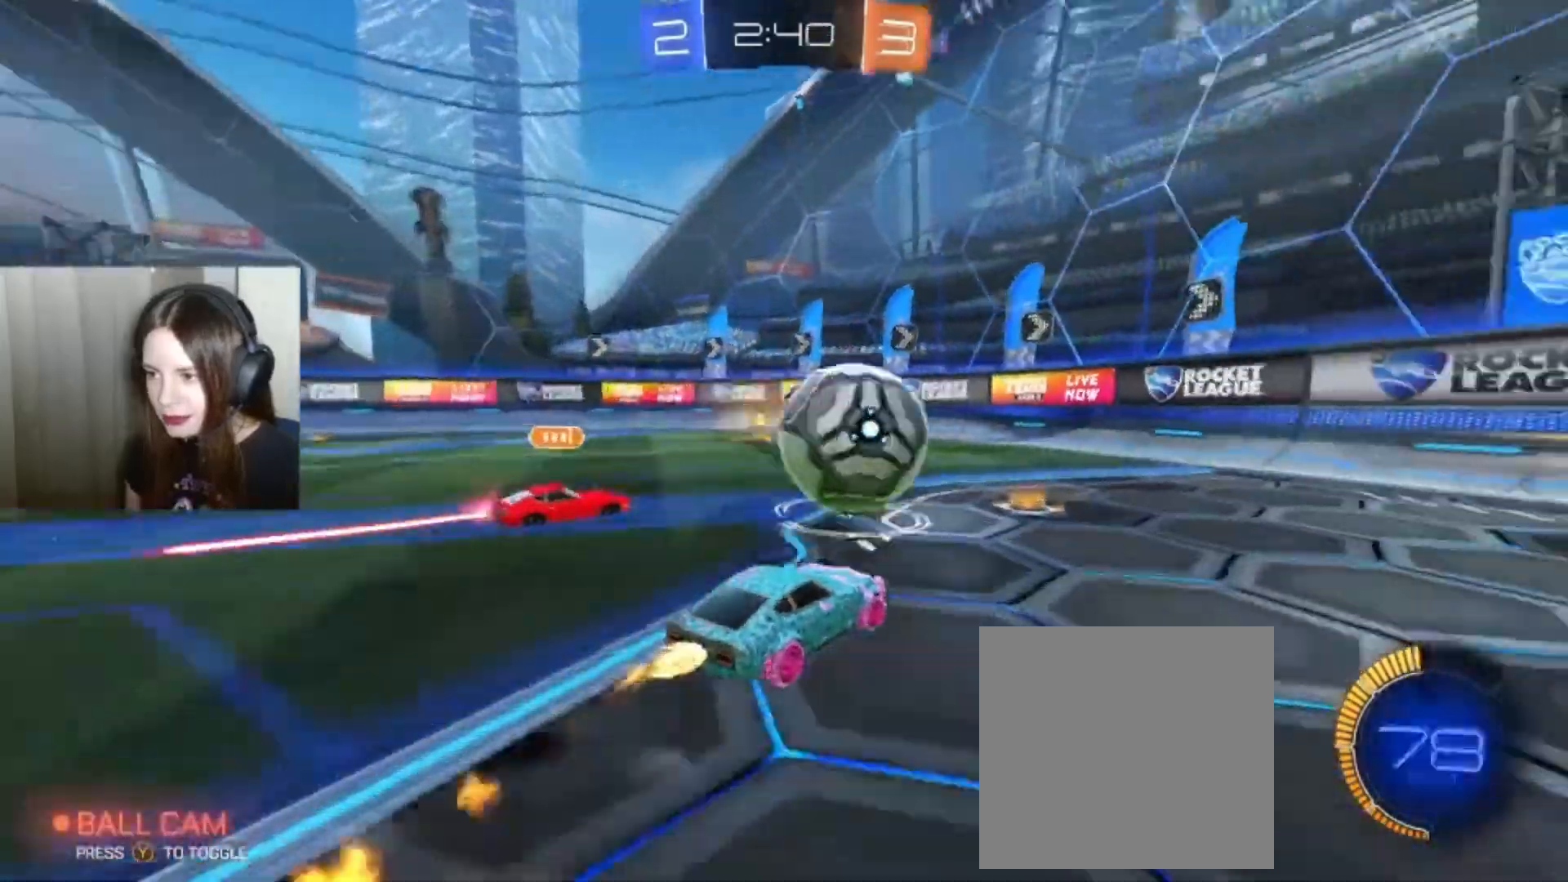
{"buttons": ["R2"], "left_stick": "down", "right_stick": "center", "events": [[167, "left_stick", "center"], [233, "A", "down"], [333, "left_stick", "down-left"], [400, "left_stick", "down"], [433, "A", "up"], [500, "B", "up"]]}
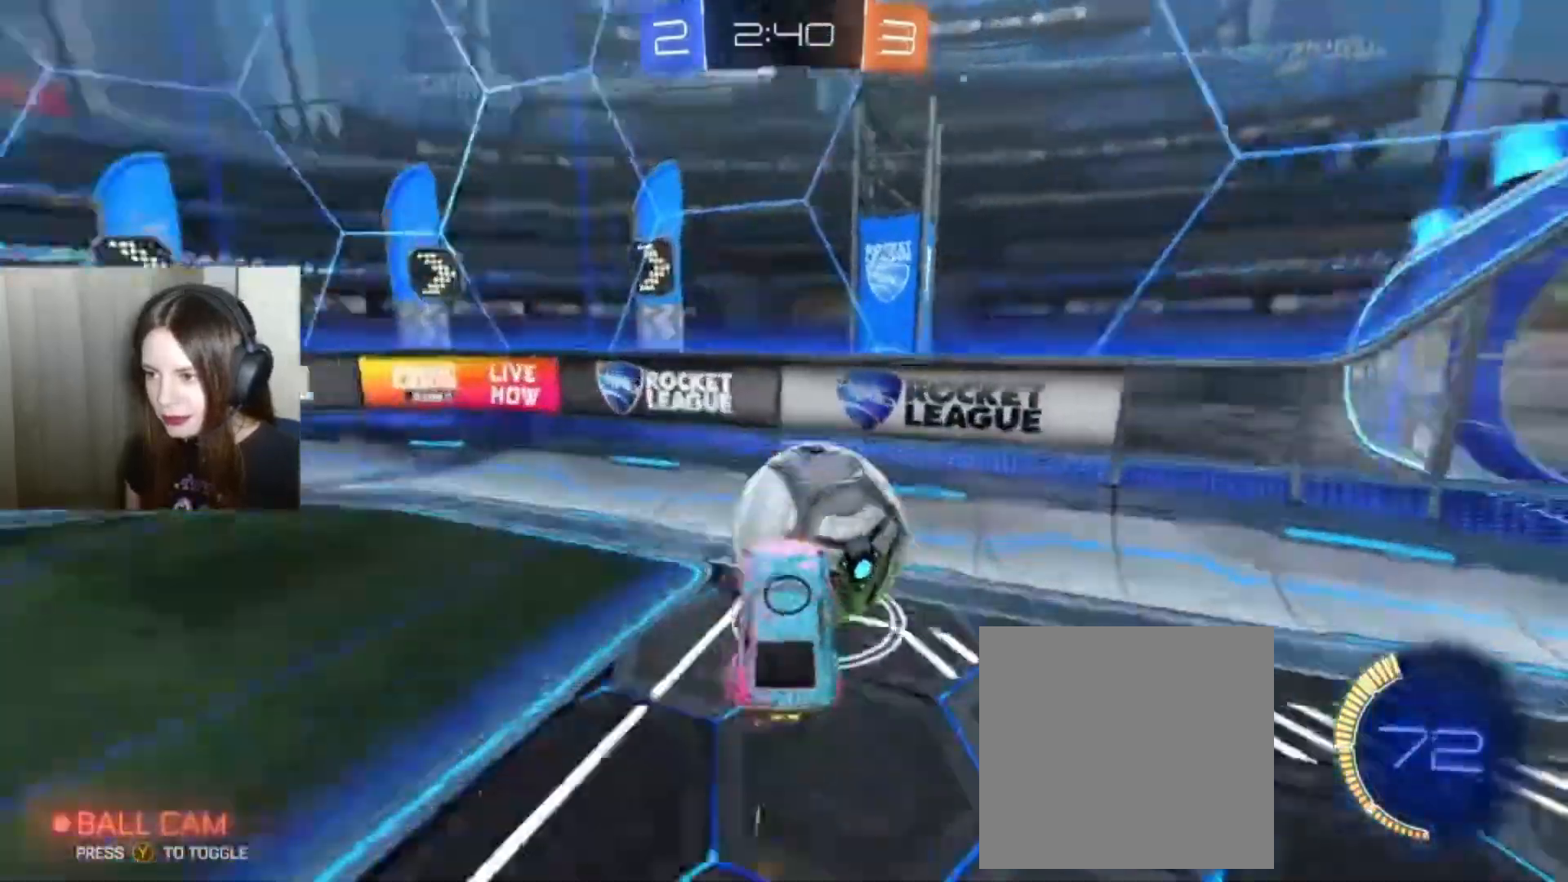
{"buttons": ["R2"], "left_stick": "down", "right_stick": "center", "events": []}
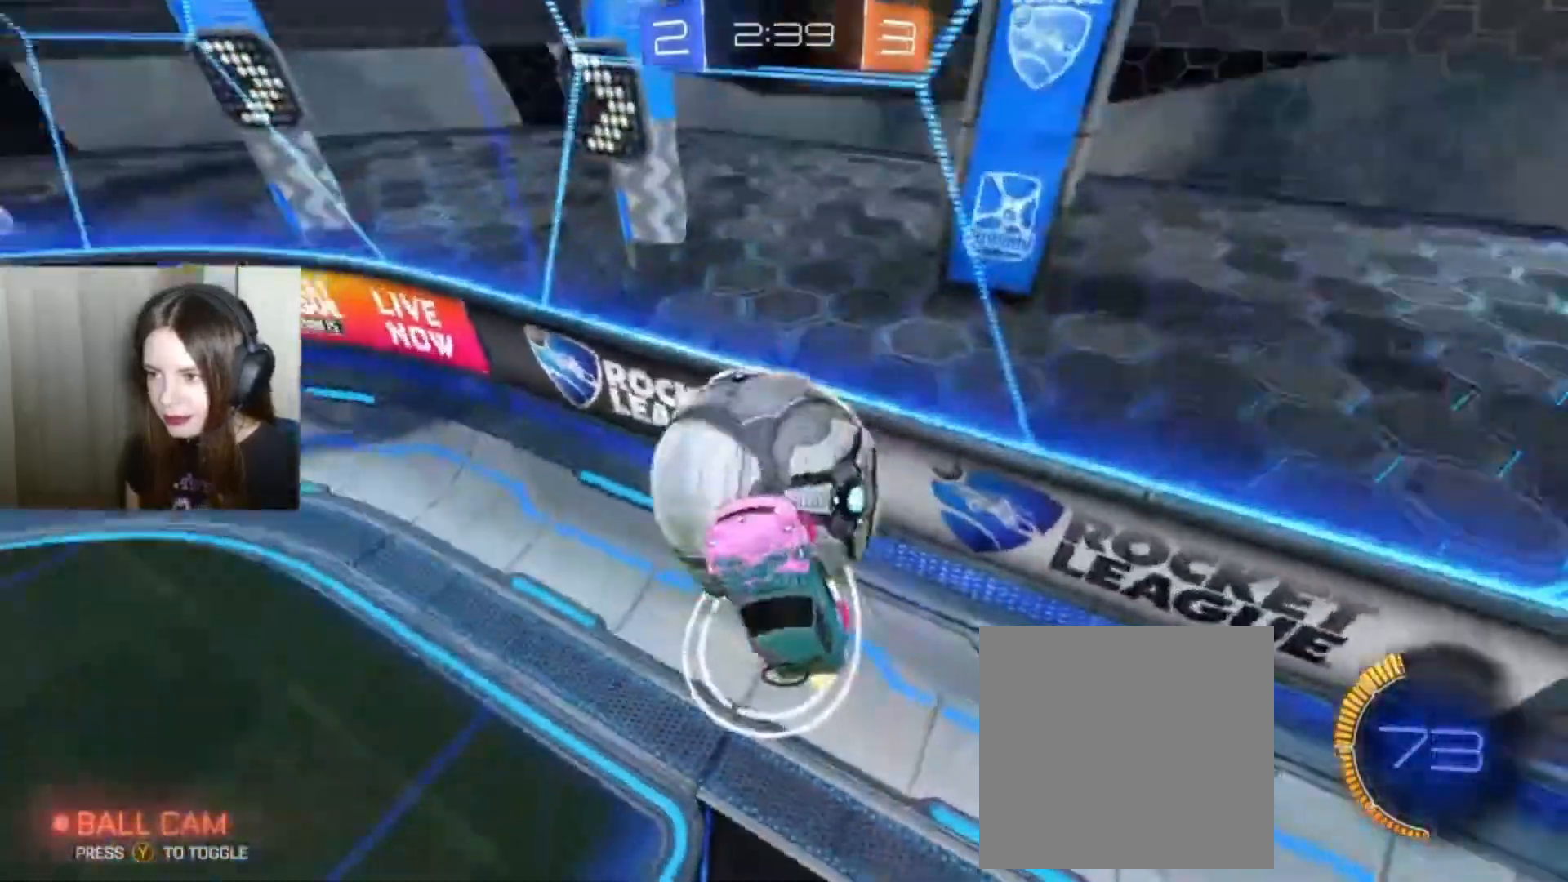
{"buttons": ["R2"], "left_stick": "up-left", "right_stick": "center", "events": [[67, "left_stick", "center"], [233, "left_stick", "left"], [367, "left_stick", "up-left"]]}
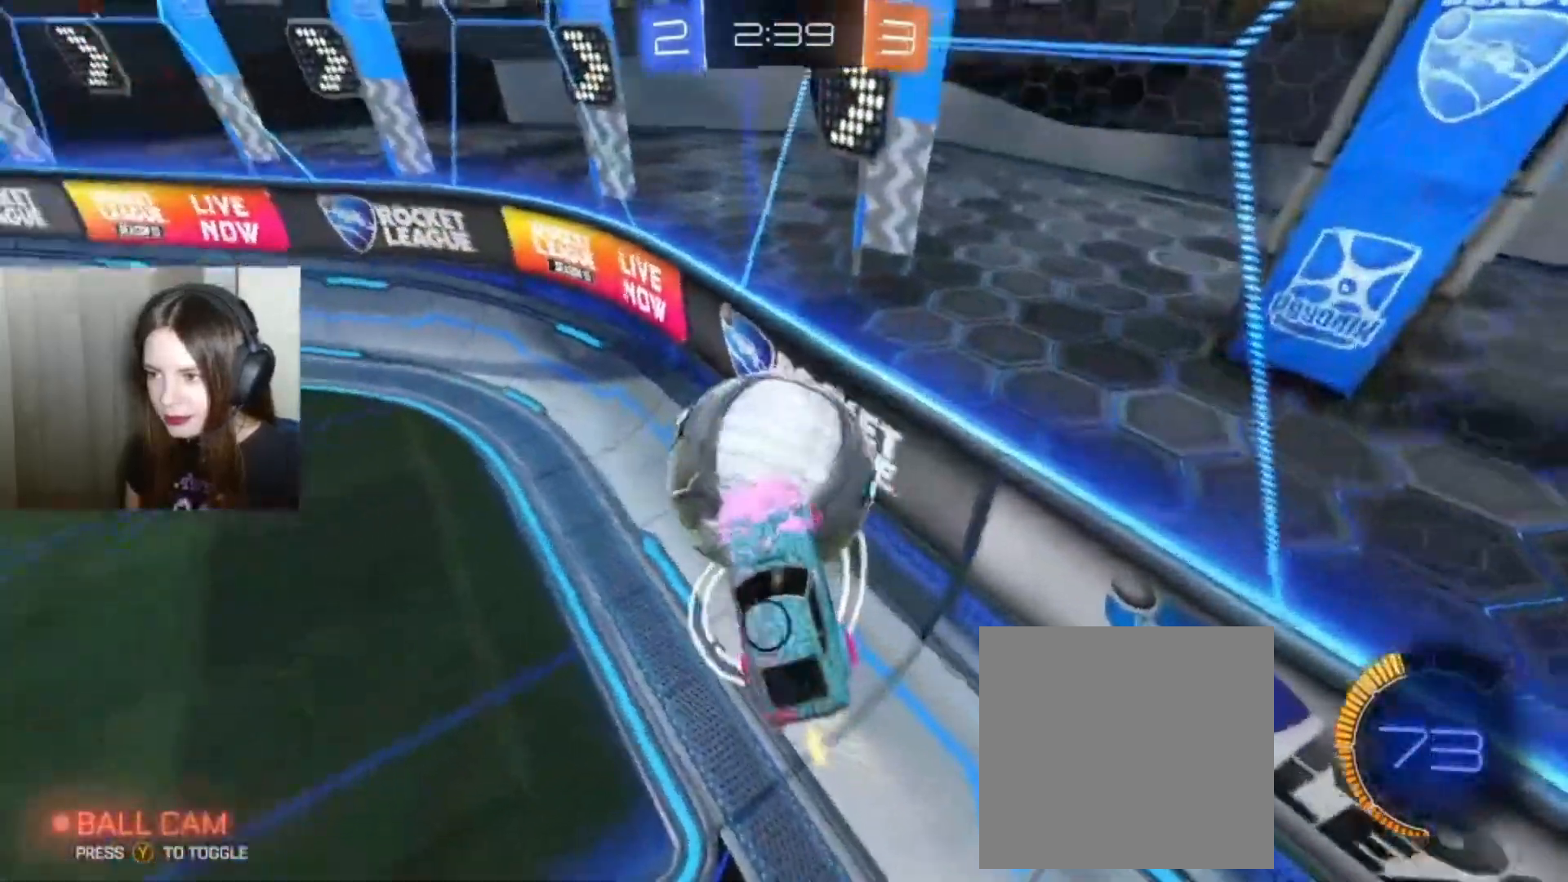
{"buttons": ["R2"], "left_stick": "right", "right_stick": "center", "events": [[400, "left_stick", "center"], [467, "left_stick", "right"]]}
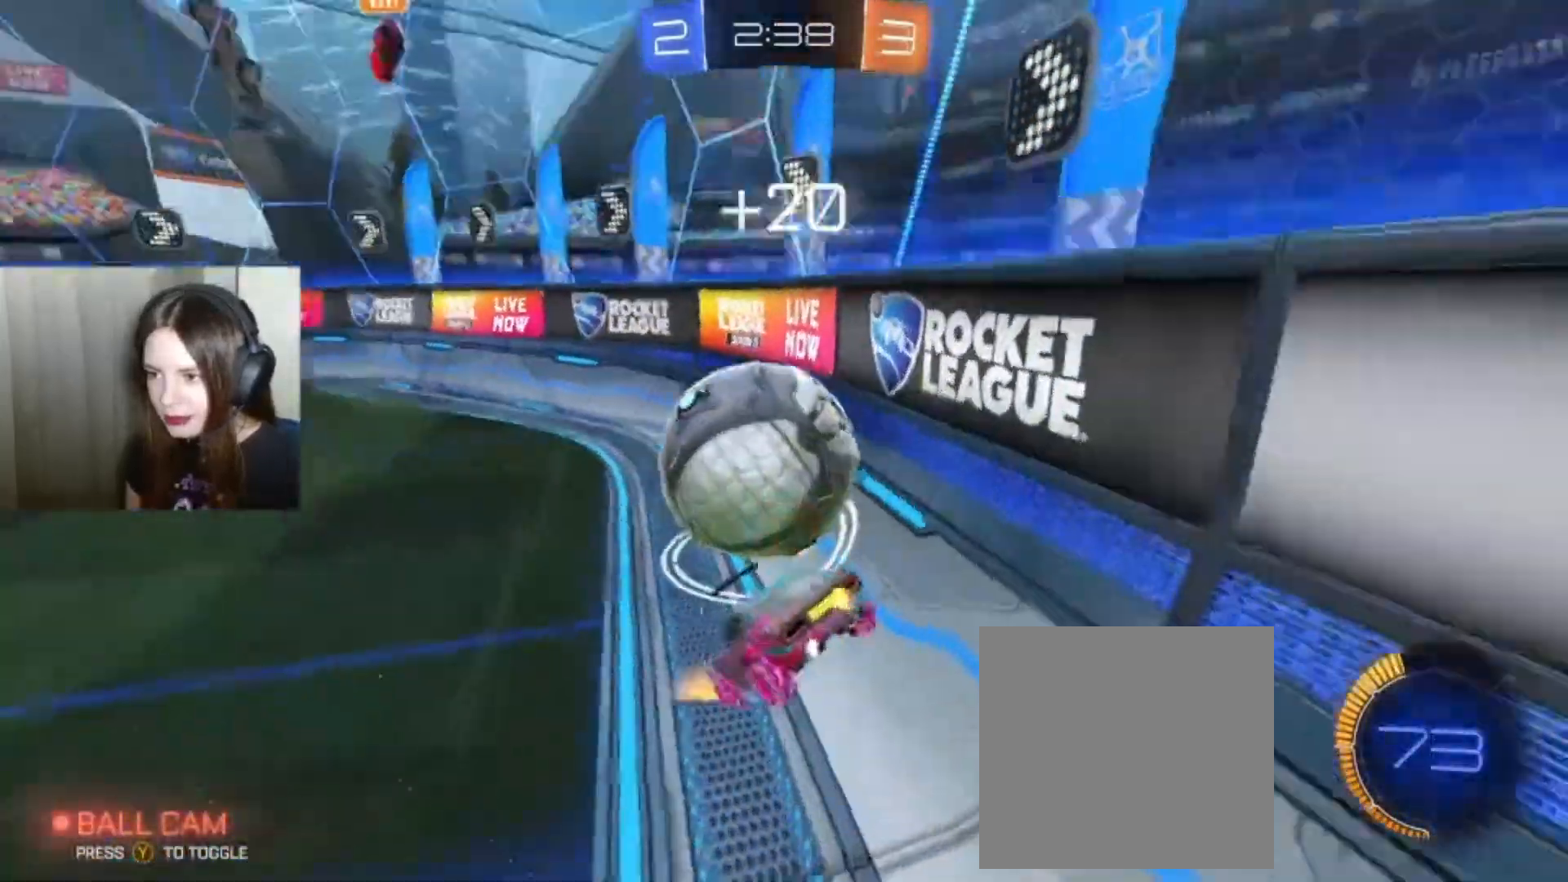
{"buttons": ["R2"], "left_stick": "center", "right_stick": "center", "events": [[433, "left_stick", "center"]]}
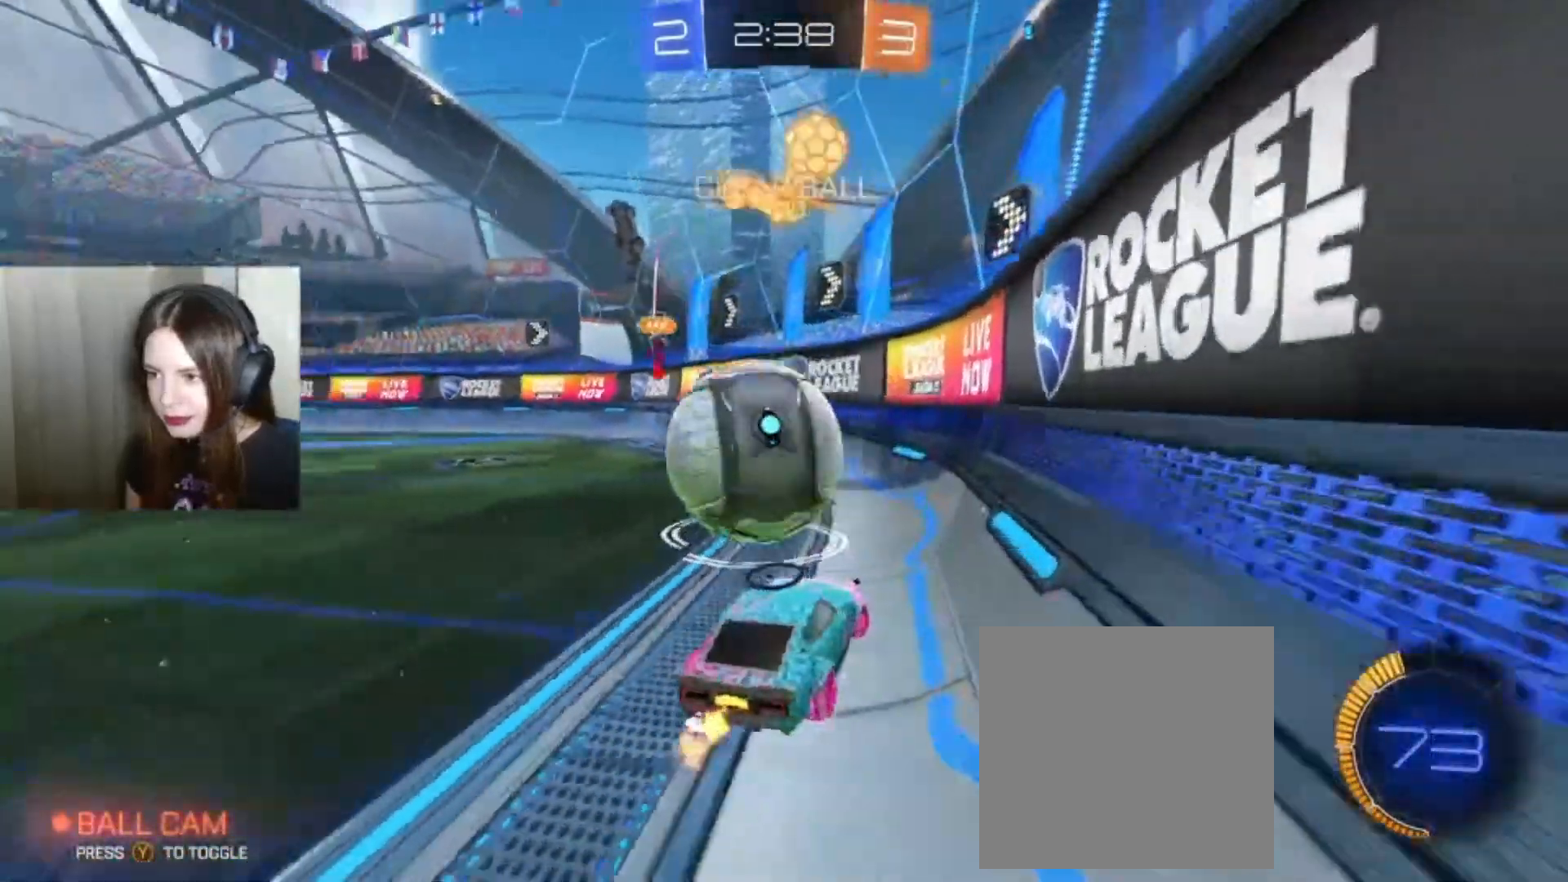
{"buttons": ["B", "R2"], "left_stick": "left", "right_stick": "center", "events": [[67, "left_stick", "left"], [133, "Y", "down"], [200, "Y", "up"], [200, "left_stick", "center"], [433, "B", "down"], [467, "left_stick", "left"]]}
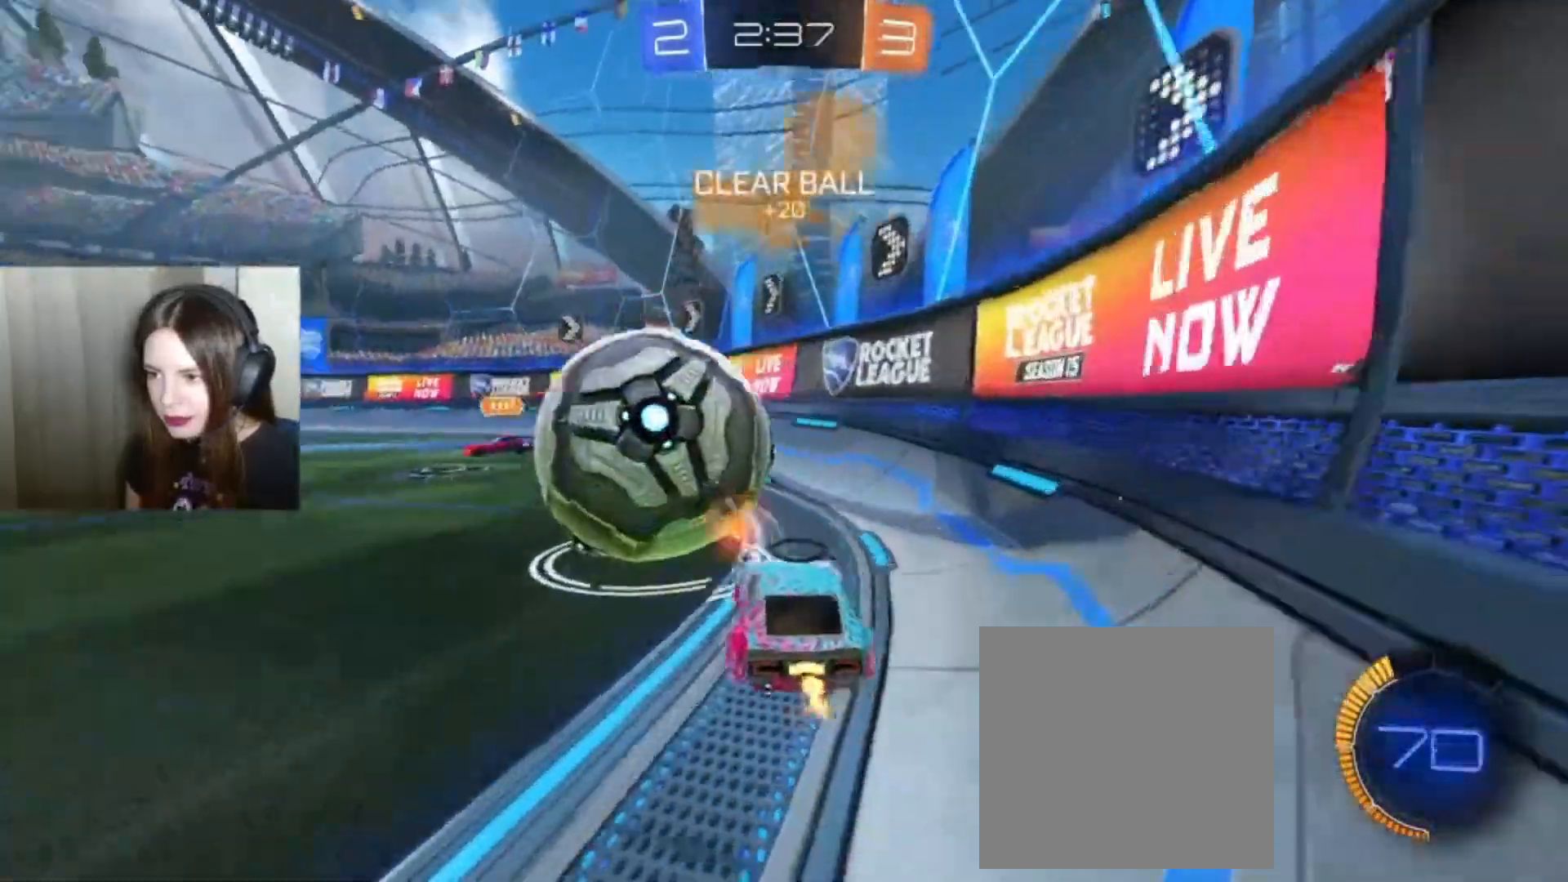
{"buttons": ["B", "R2"], "left_stick": "left", "right_stick": "center", "events": [[200, "left_stick", "center"], [433, "left_stick", "left"]]}
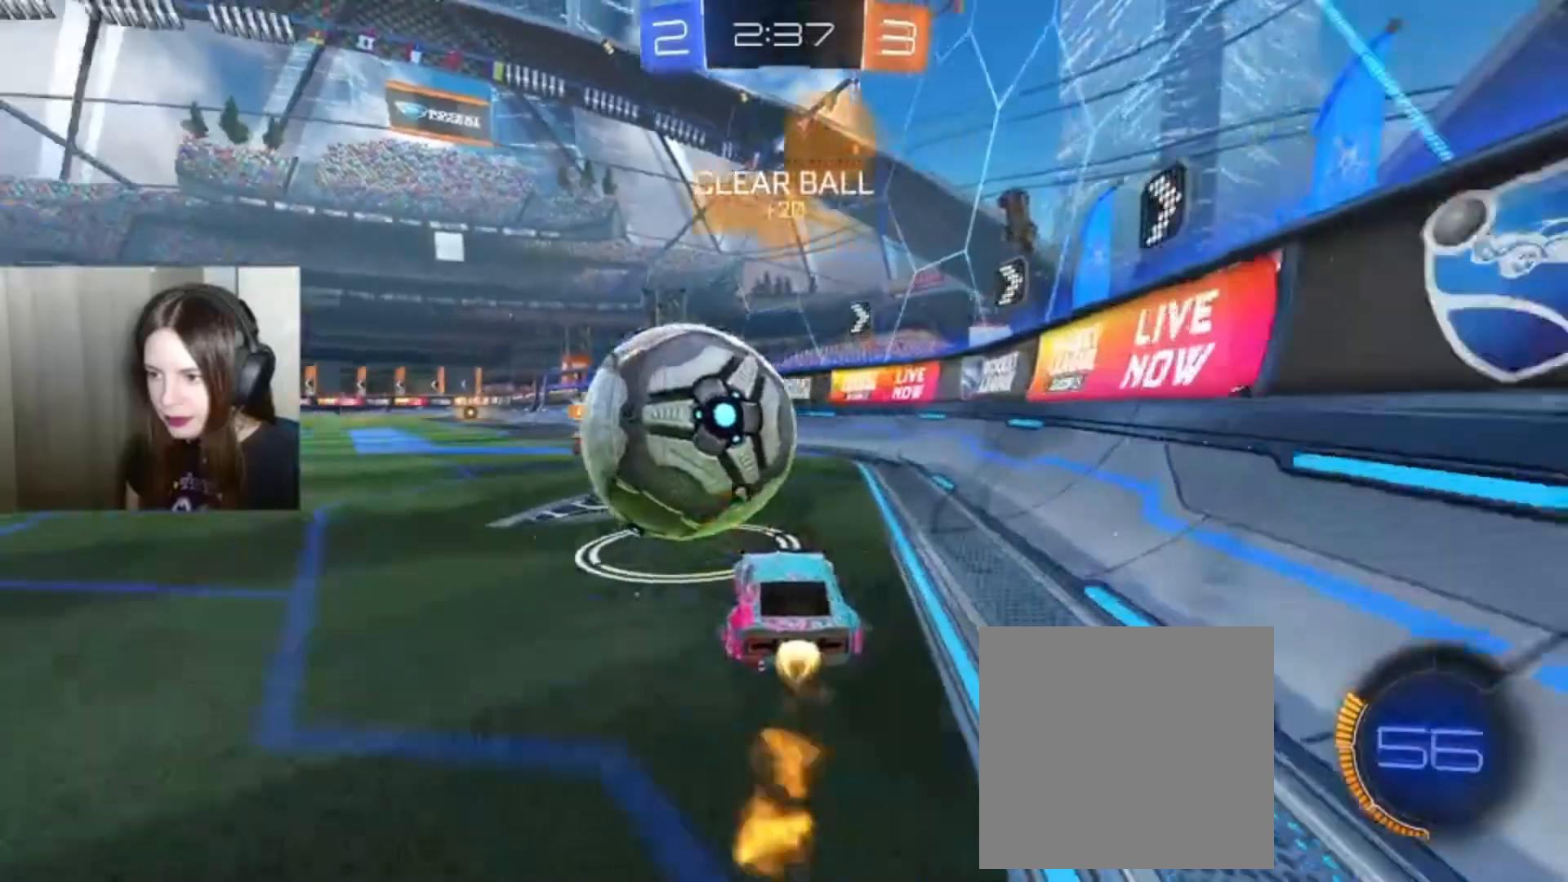
{"buttons": ["R2"], "left_stick": "center", "right_stick": "center", "events": [[100, "left_stick", "center"], [433, "B", "up"]]}